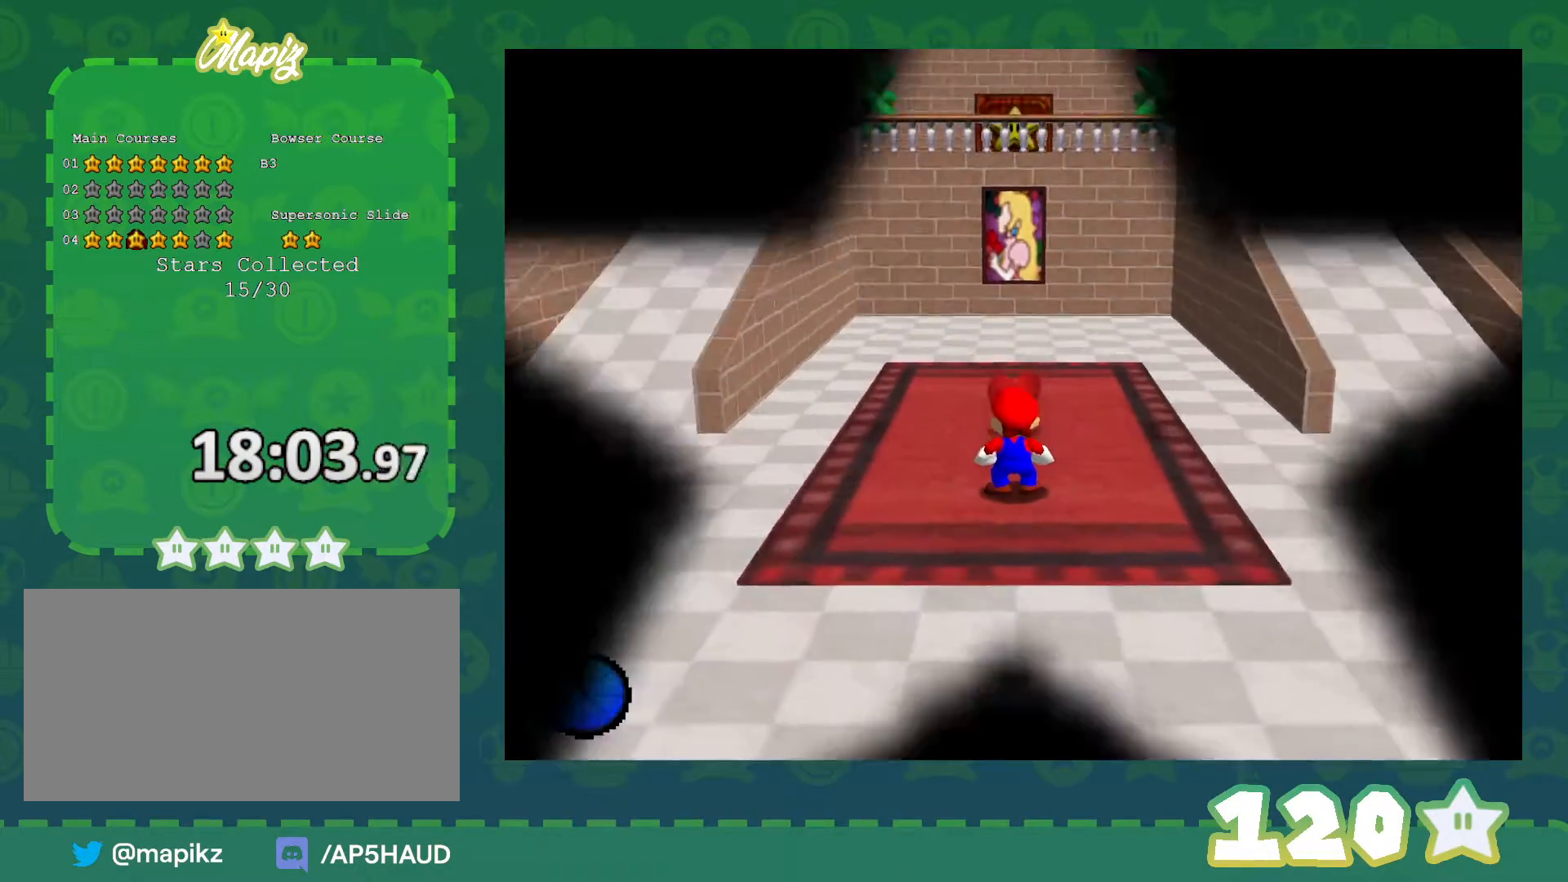
Gameplay with a controller (Nintendo layout); each line is a JSON object with the inputs held at the frame after it. "events" lists button and stick changes between this image and that frame as [ms after this image, input, new state], when the widget could be followed in between. Not read: L1 L3 R3.
{"buttons": [], "left_stick": "up-right", "events": [[50, "C_LEFT", "down"], [217, "left_stick", "up-right"], [250, "C_LEFT", "up"]]}
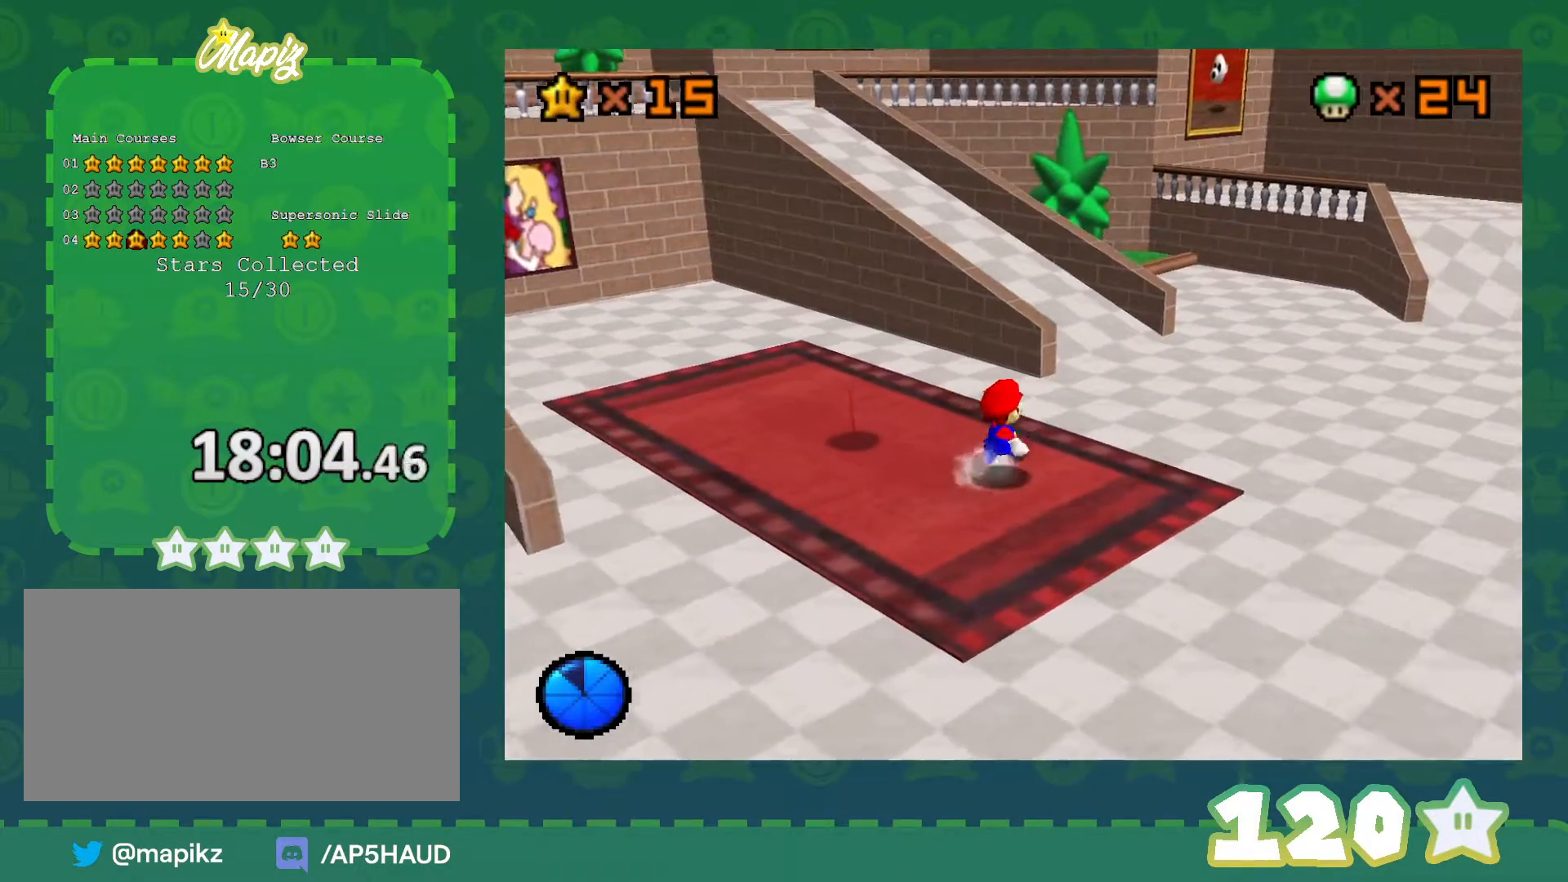
{"buttons": ["Z"], "left_stick": "up-right", "events": [[183, "Z", "down"], [283, "A", "down"], [400, "A", "up"]]}
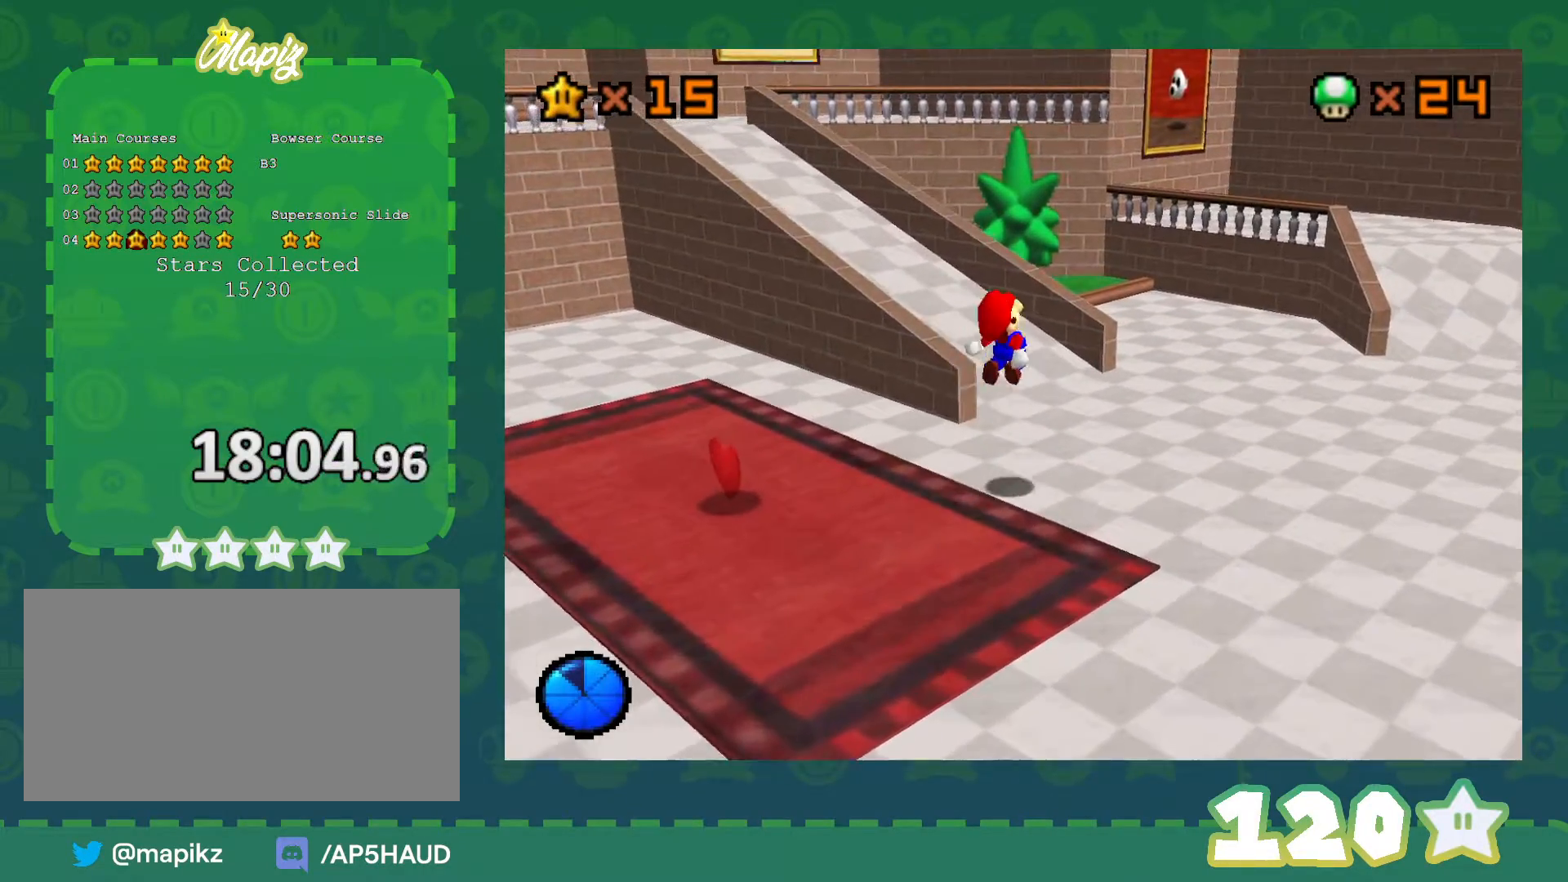
{"buttons": [], "left_stick": "up", "events": [[33, "left_stick", "up"], [367, "Z", "up"]]}
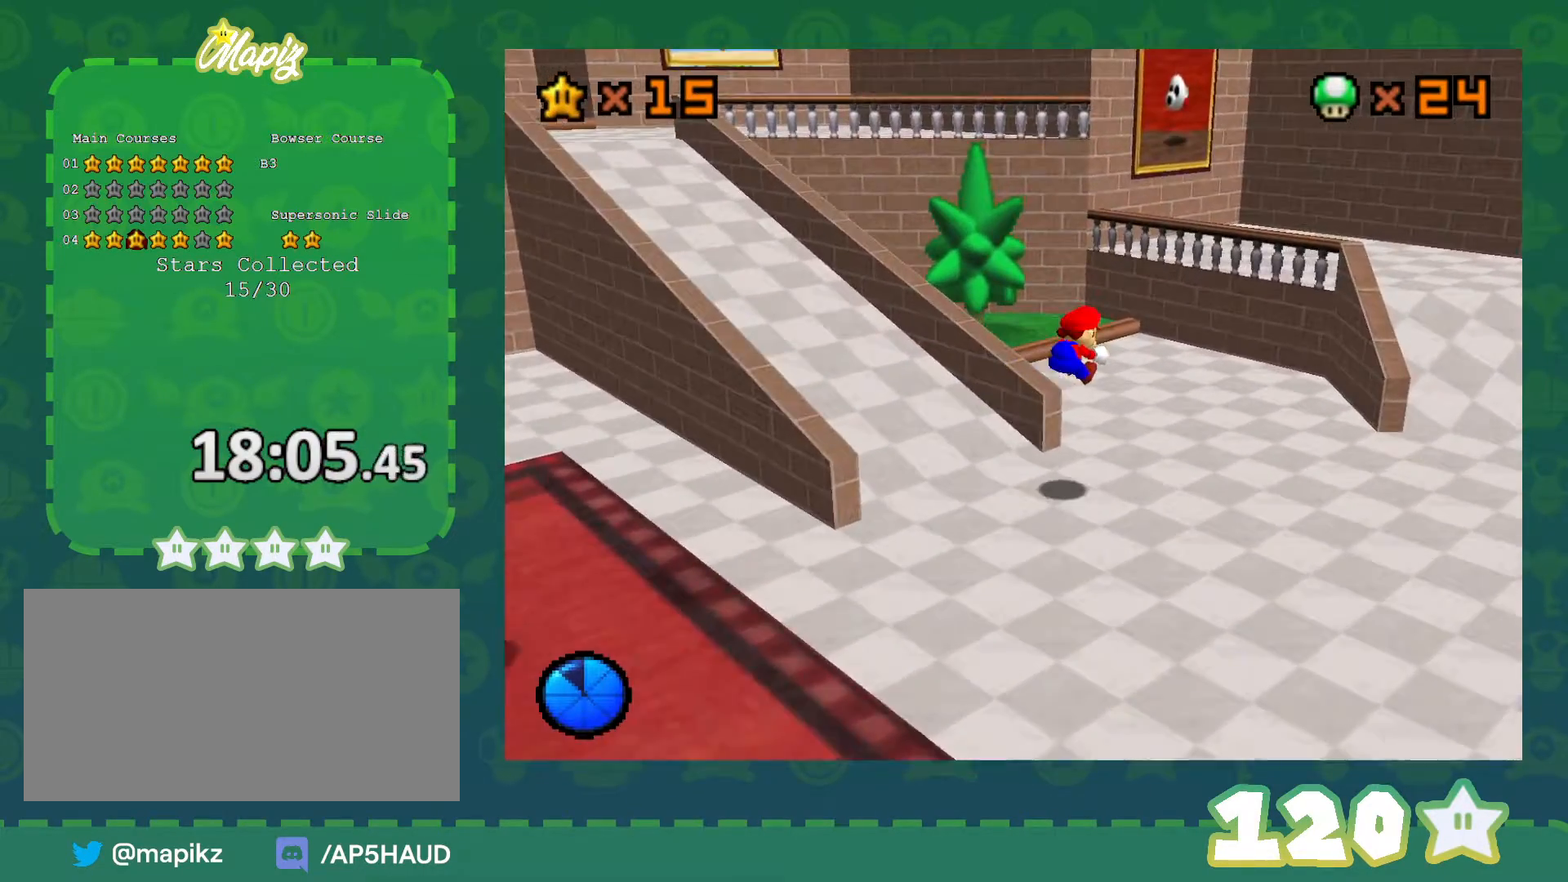
{"buttons": [], "left_stick": "up", "events": []}
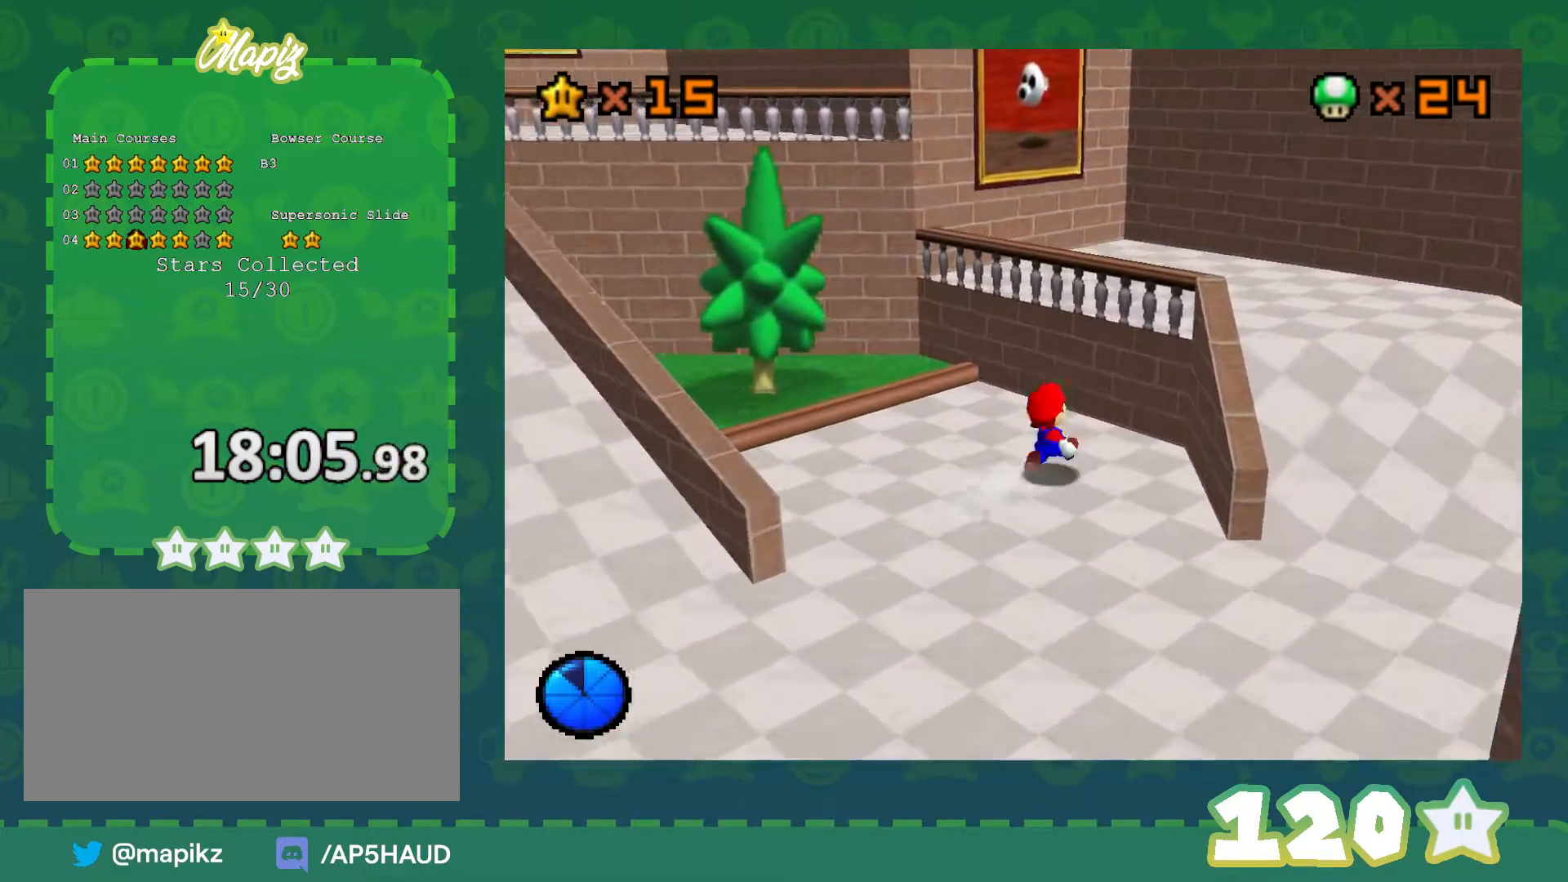
{"buttons": [], "left_stick": "left", "events": [[83, "A", "down"], [83, "left_stick", "up-left"], [250, "left_stick", "down-left"], [400, "A", "up"], [400, "left_stick", "left"]]}
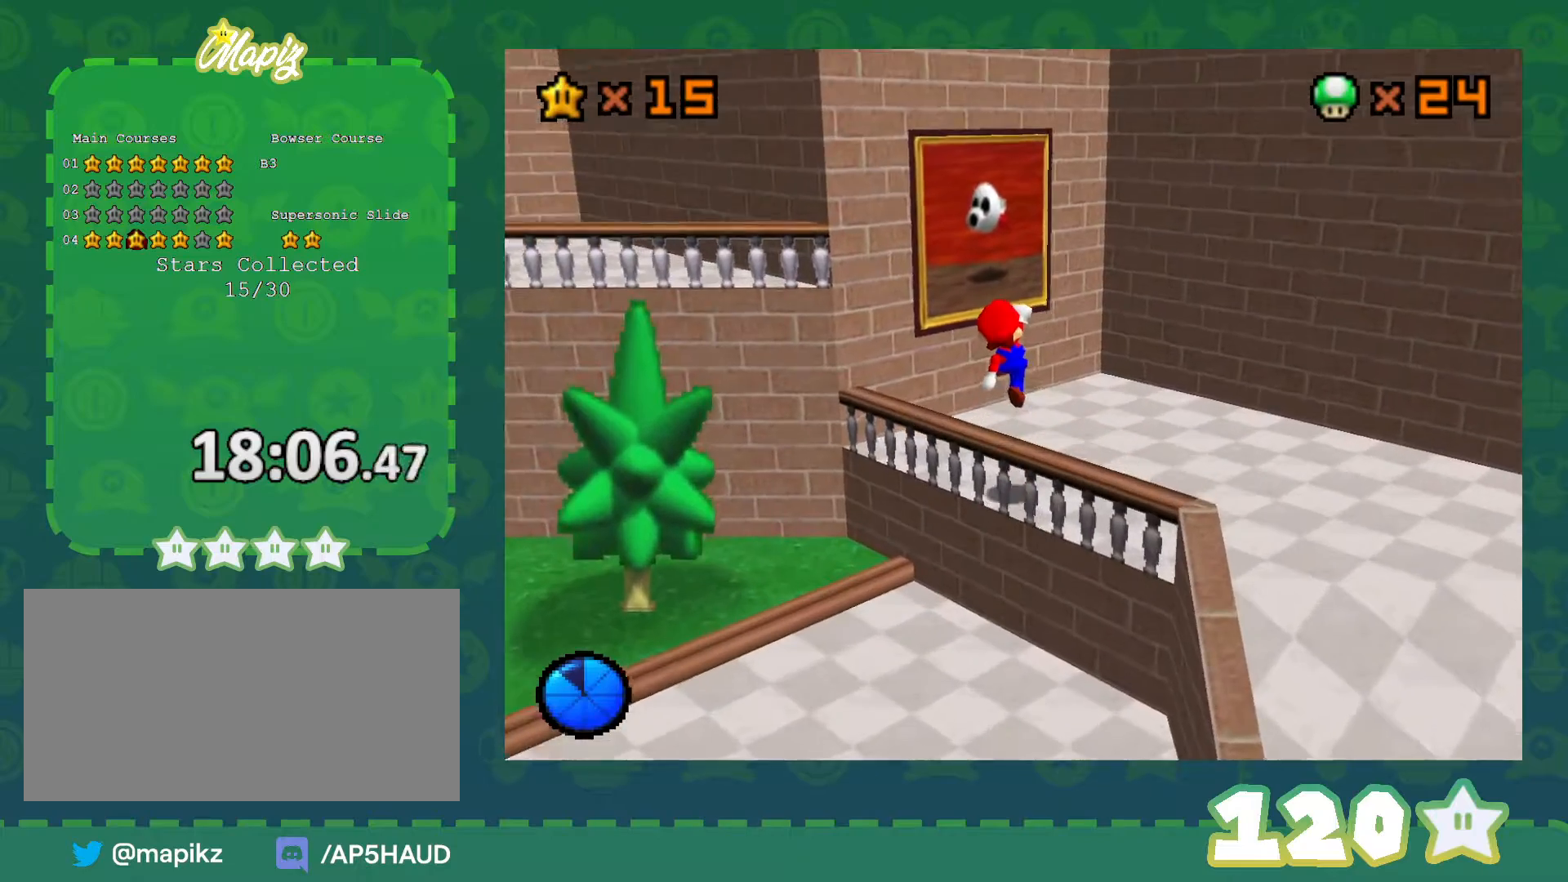
{"buttons": [], "left_stick": "up-left", "events": [[150, "left_stick", "up-left"]]}
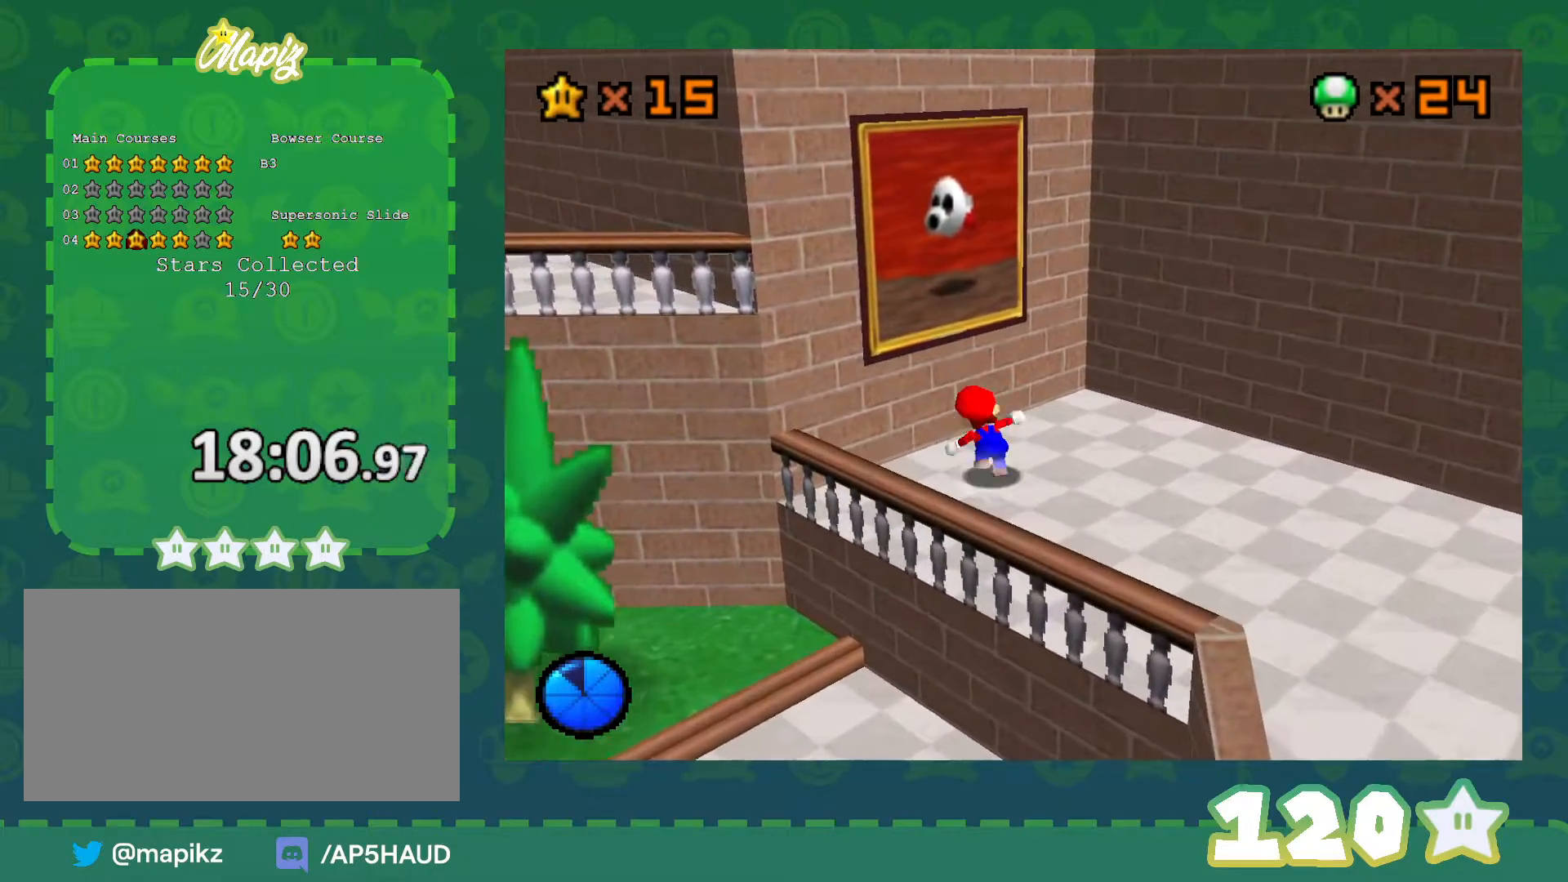
{"buttons": [], "left_stick": "up-left", "events": [[33, "A", "down"], [183, "B", "down"], [400, "A", "up"], [400, "B", "up"]]}
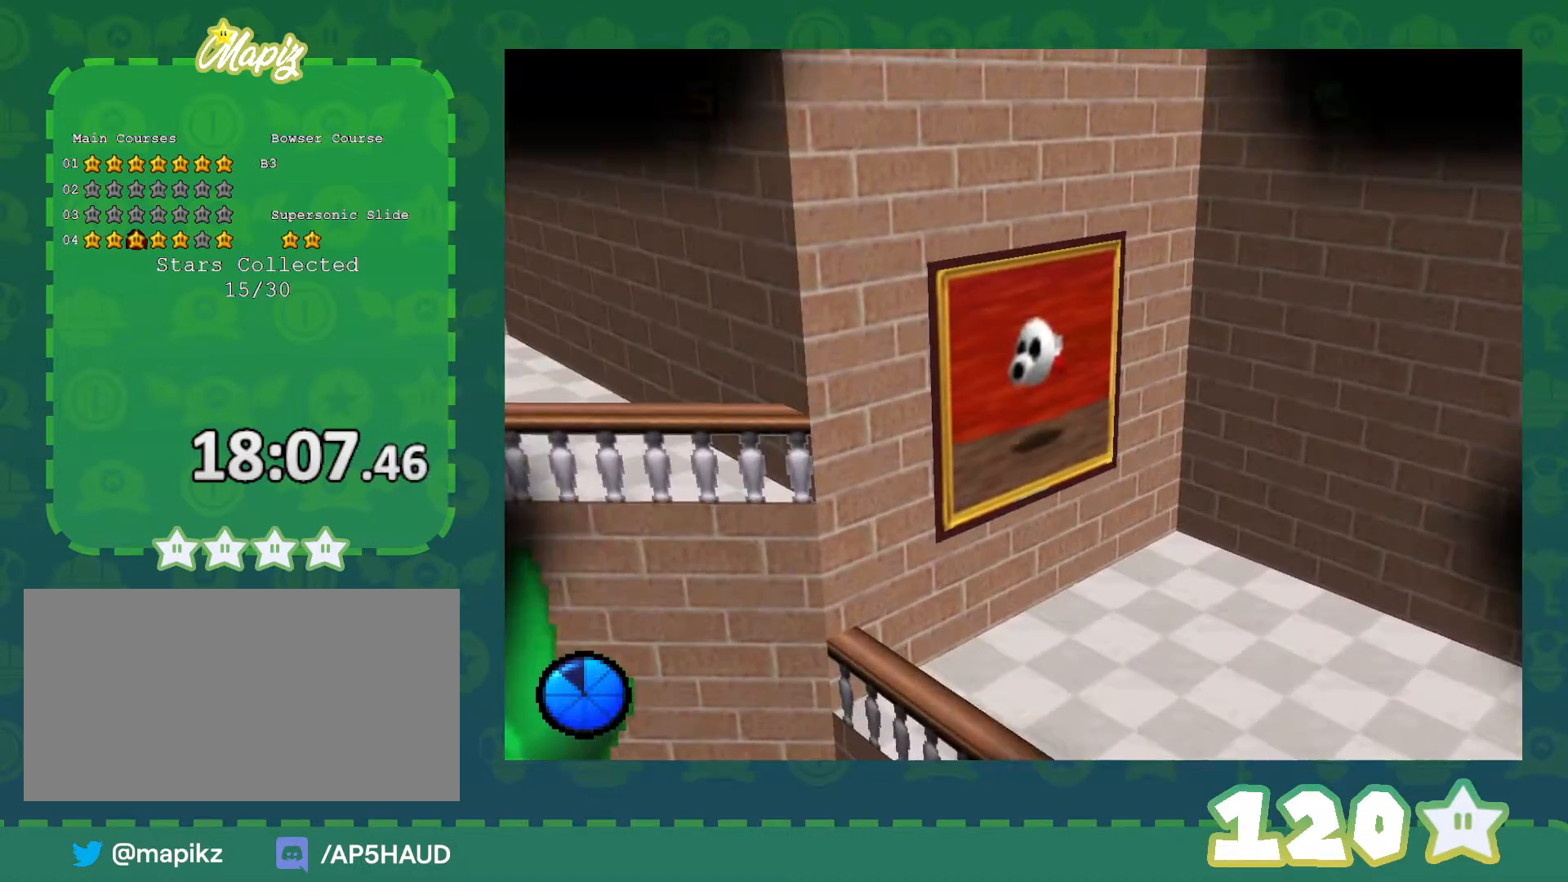
{"buttons": [], "left_stick": "center", "events": [[150, "left_stick", "center"]]}
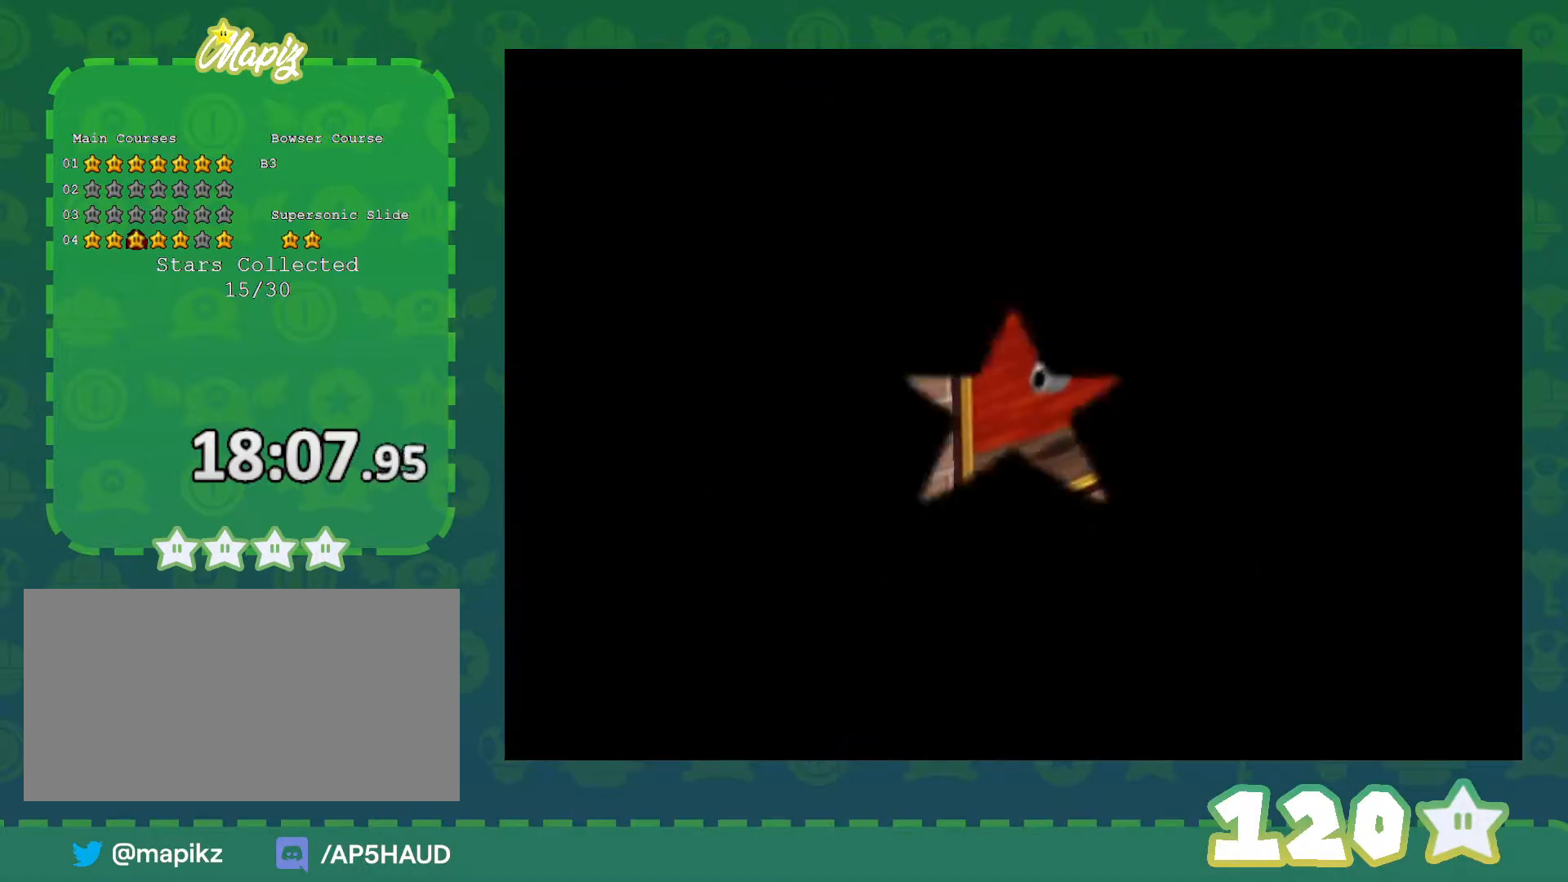
{"buttons": [], "left_stick": "center", "events": []}
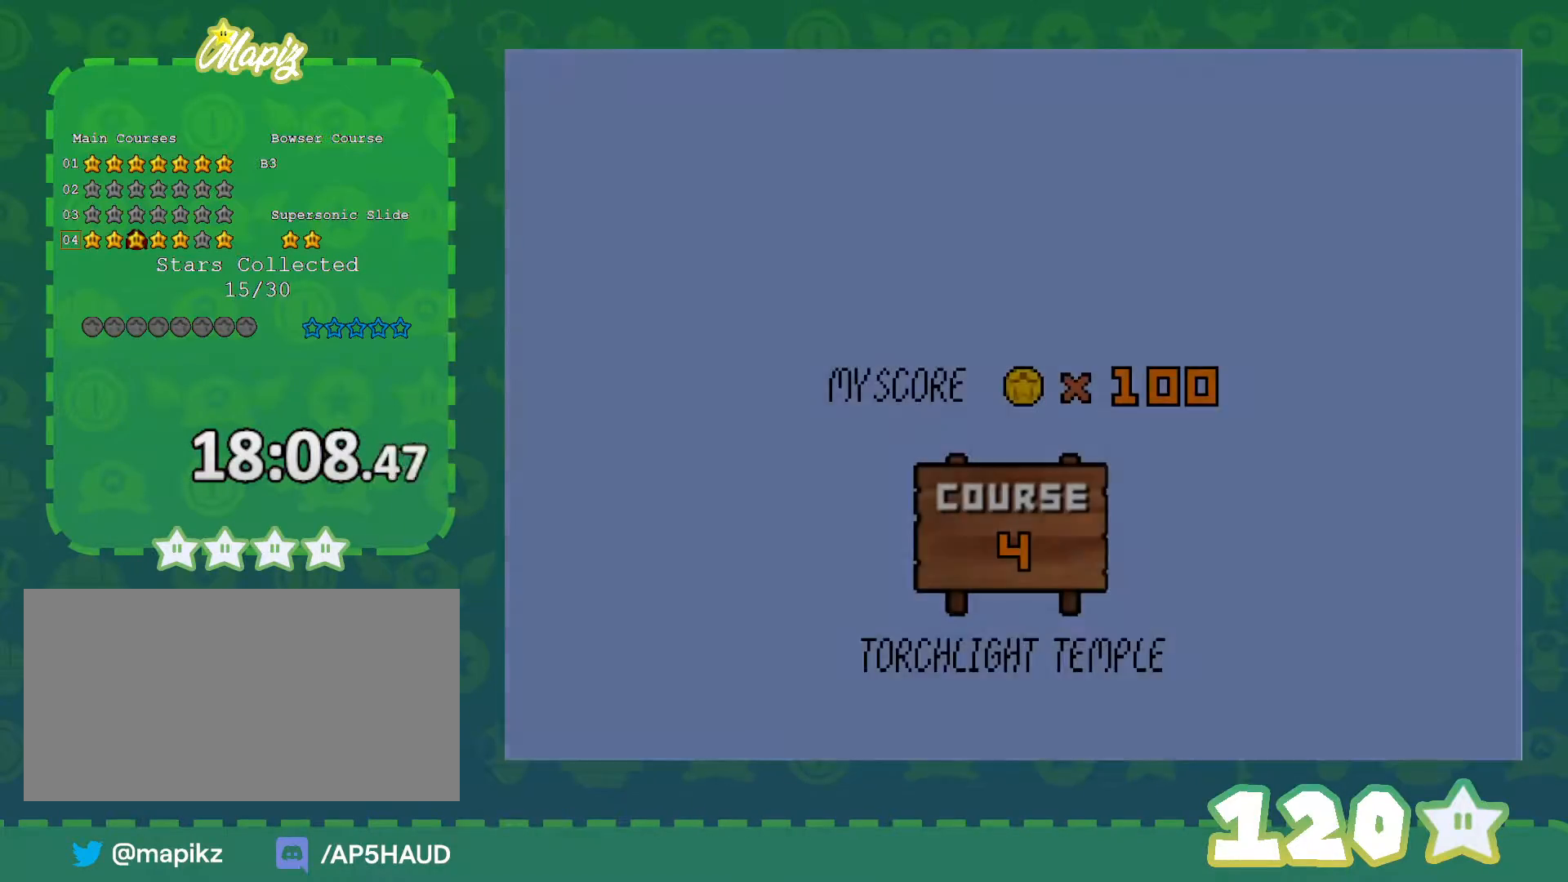
{"buttons": ["A"], "left_stick": "center", "events": [[150, "A", "down"], [150, "START", "down"], [250, "A", "up"], [250, "START", "up"], [317, "A", "down"], [333, "START", "down"], [400, "A", "up"], [400, "START", "up"], [467, "A", "down"]]}
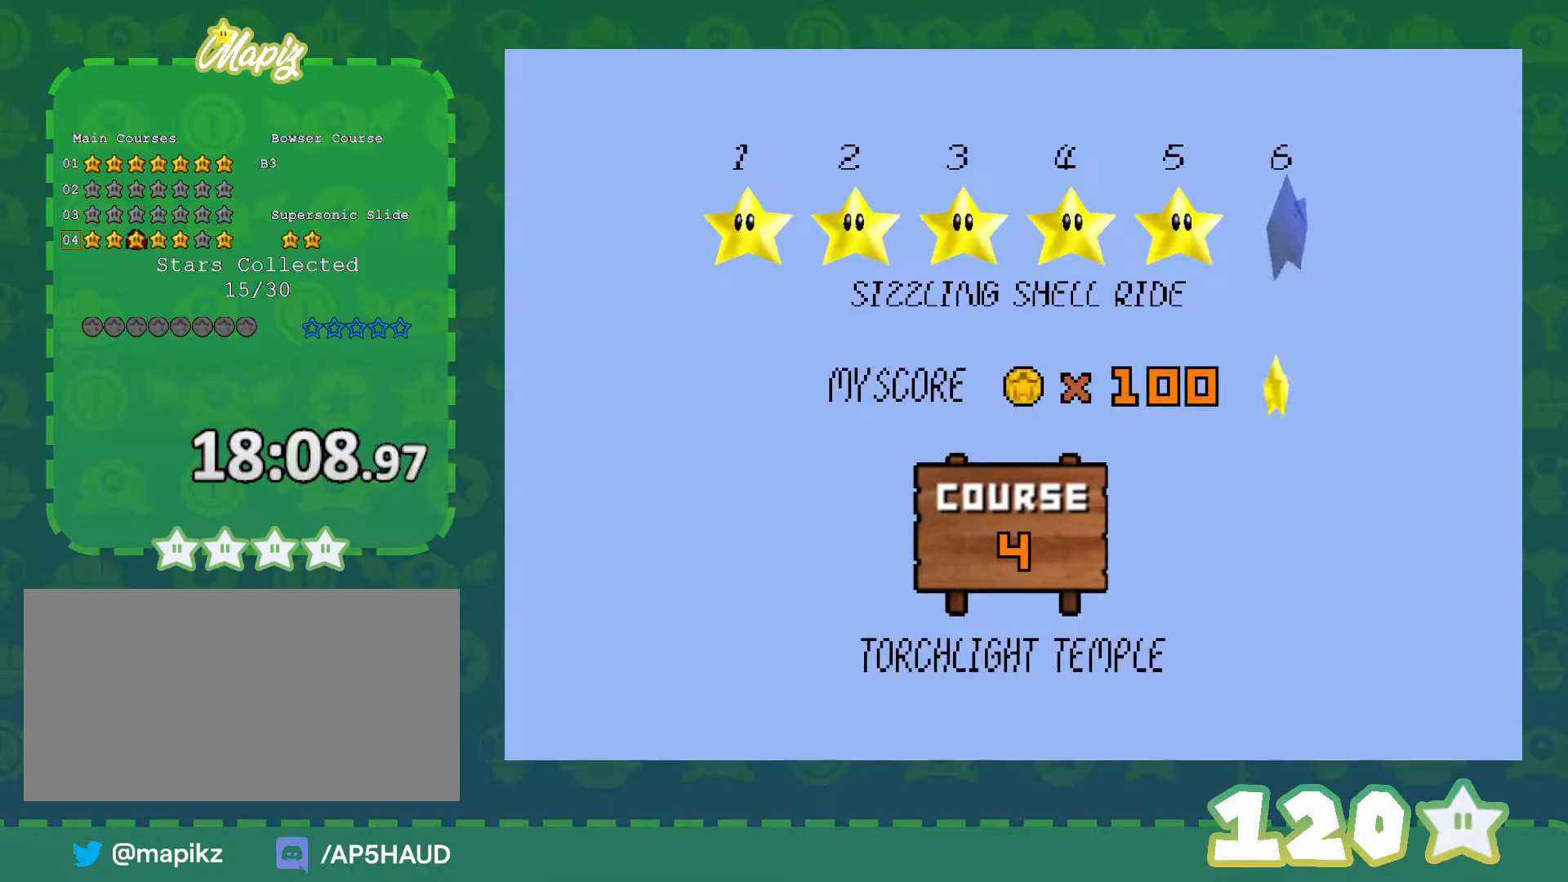
{"buttons": ["A"], "left_stick": "center", "events": [[33, "START", "down"], [67, "A", "up"], [83, "START", "up"], [117, "A", "down"], [183, "START", "down"], [217, "A", "up"], [283, "A", "down"], [283, "START", "up"], [367, "A", "up"], [367, "START", "down"], [433, "A", "down"], [467, "START", "up"]]}
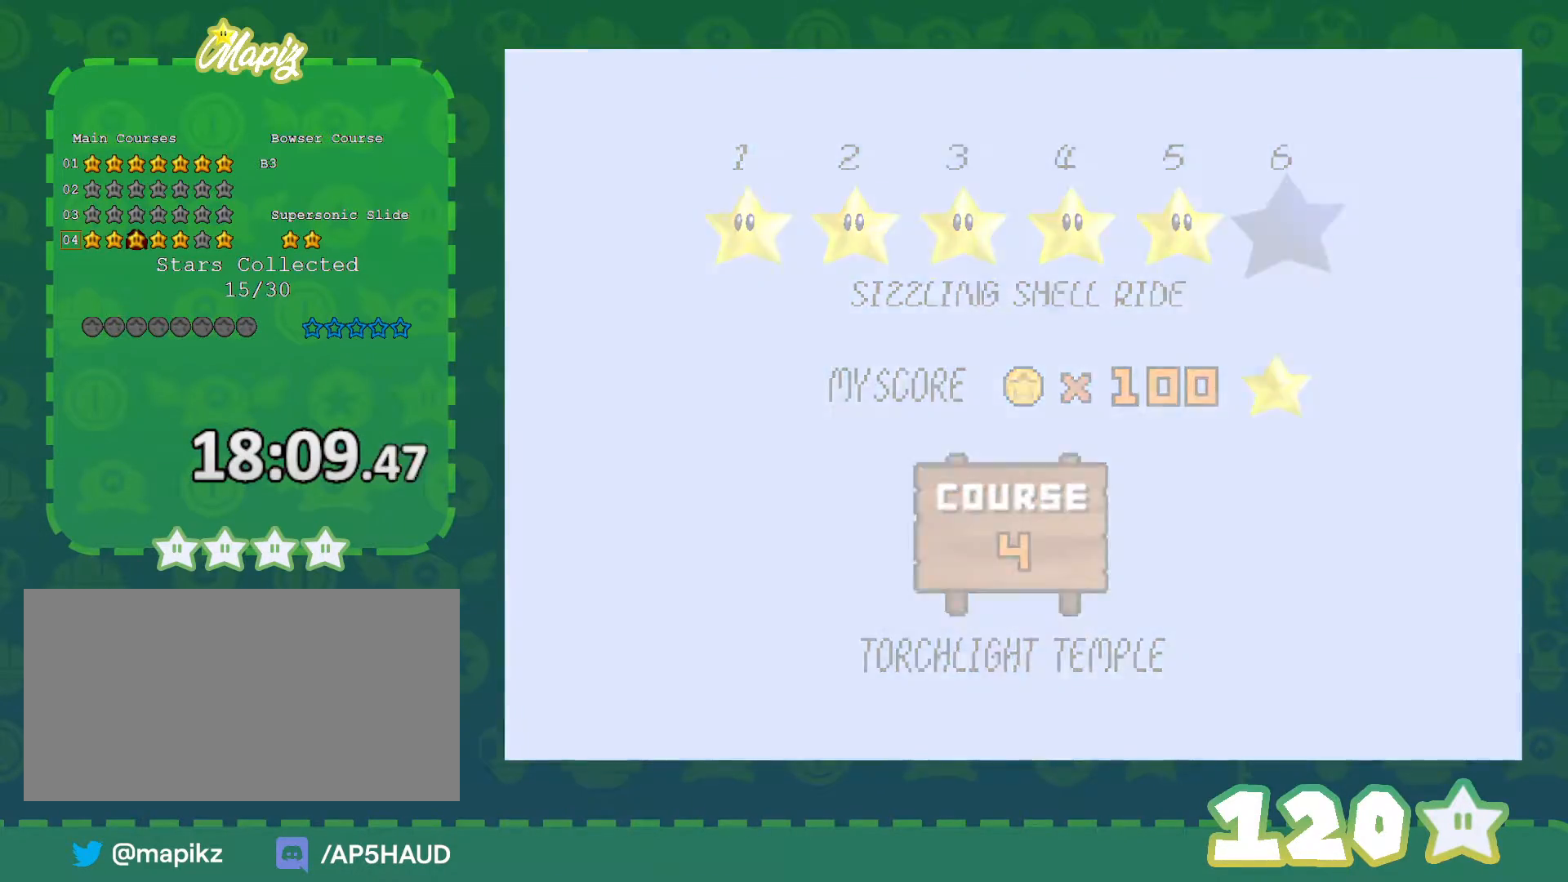
{"buttons": [], "left_stick": "center", "events": [[33, "A", "up"], [67, "START", "down"], [133, "A", "down"], [217, "START", "up"], [300, "A", "up"]]}
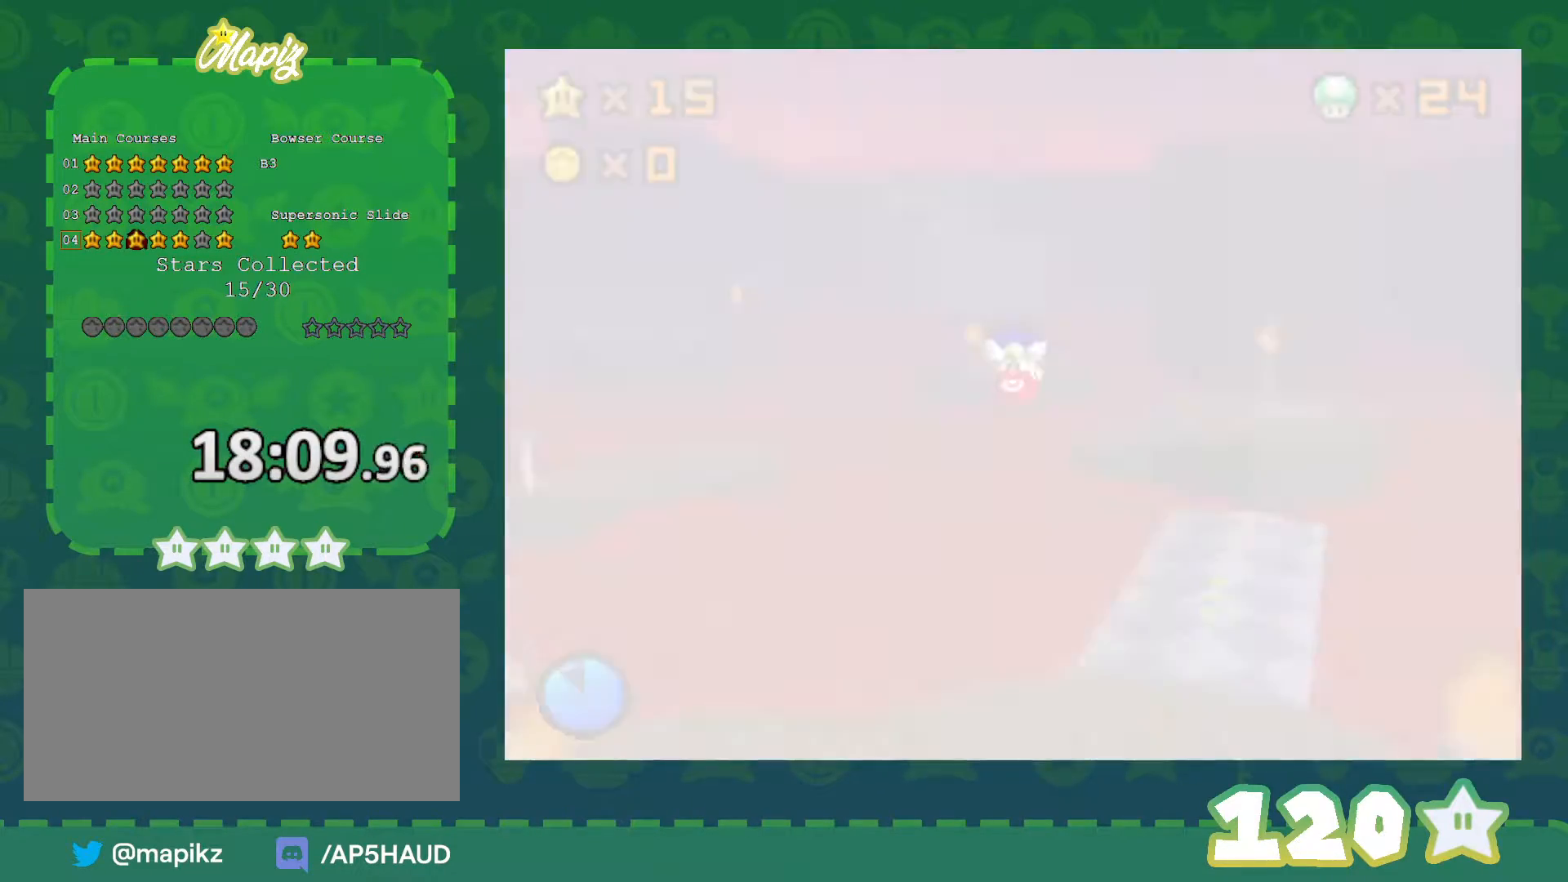
{"buttons": [], "left_stick": "center", "events": [[250, "R1", "down"], [283, "C_DOWN", "down"], [400, "C_DOWN", "up"], [400, "R1", "up"]]}
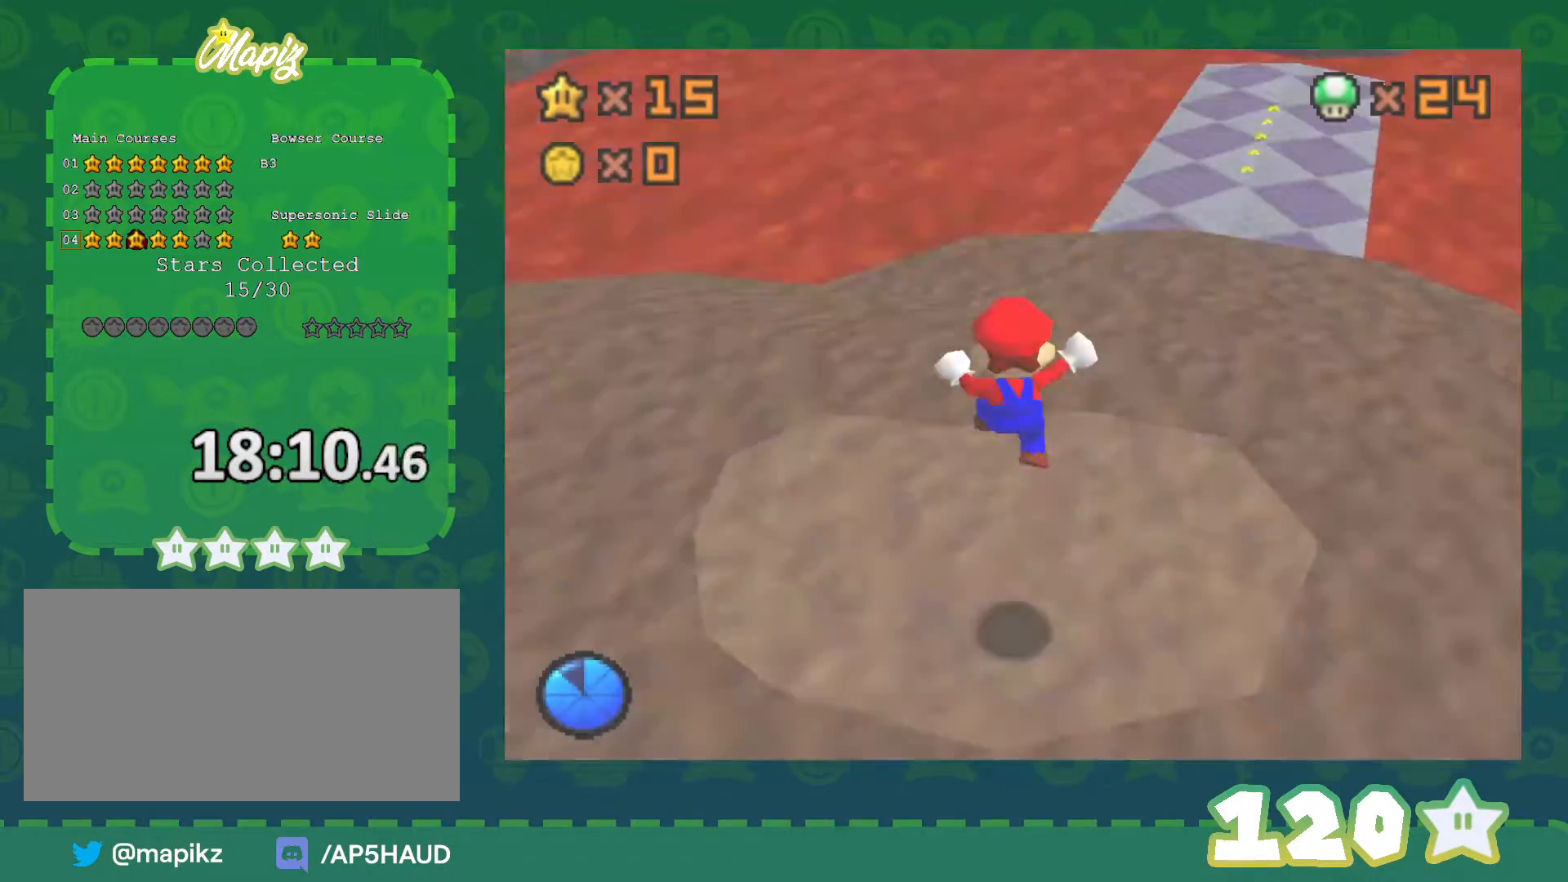
{"buttons": [], "left_stick": "up-right", "events": [[50, "left_stick", "up"], [150, "left_stick", "up-right"]]}
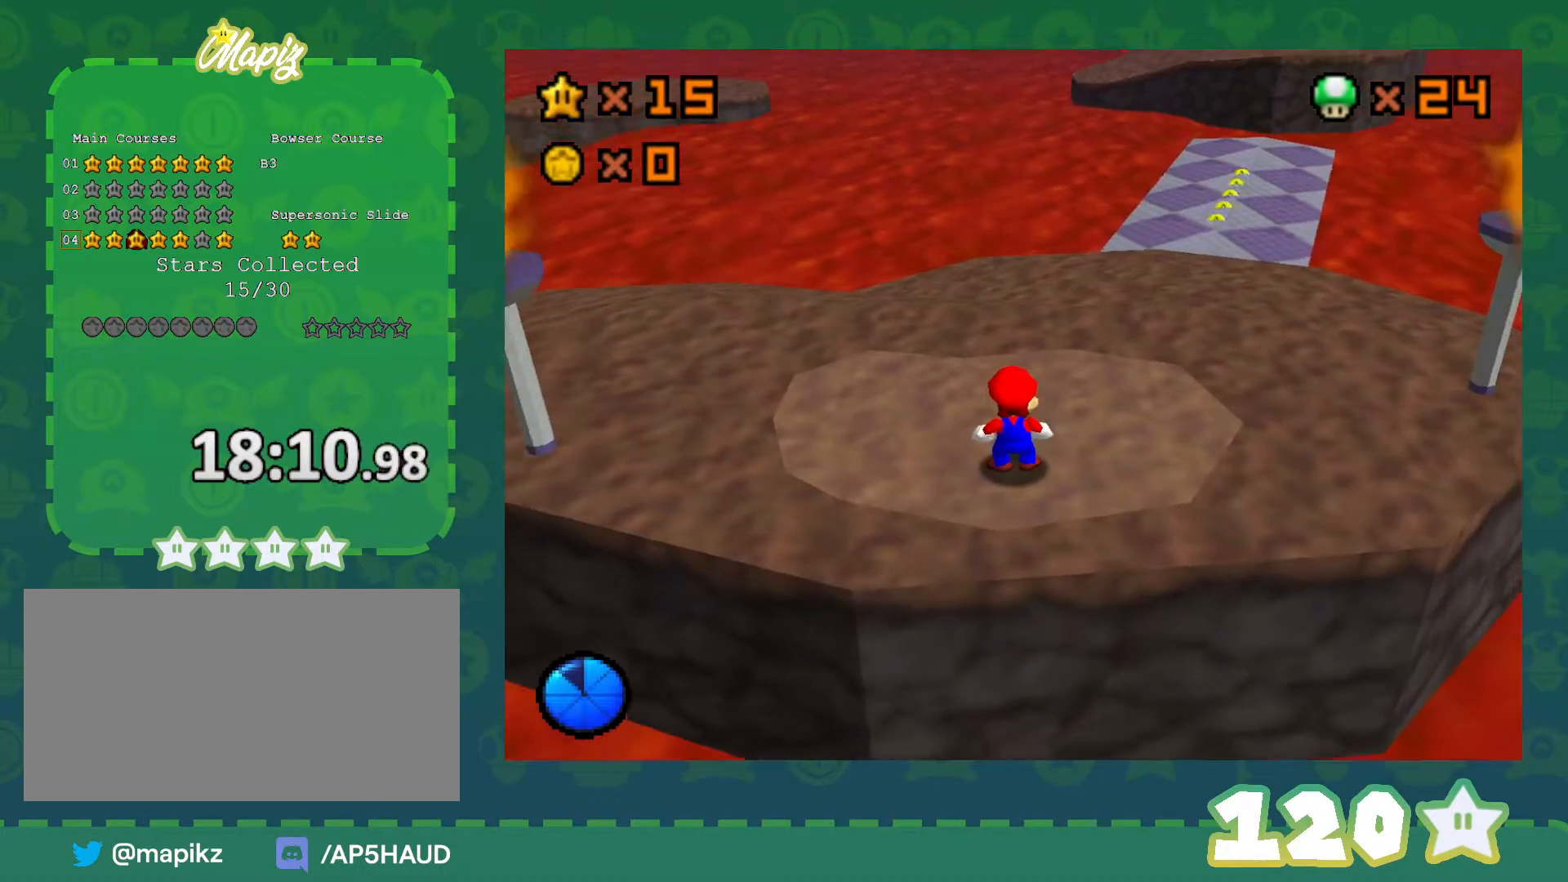
{"buttons": ["A"], "left_stick": "up-right", "events": [[267, "A", "down"]]}
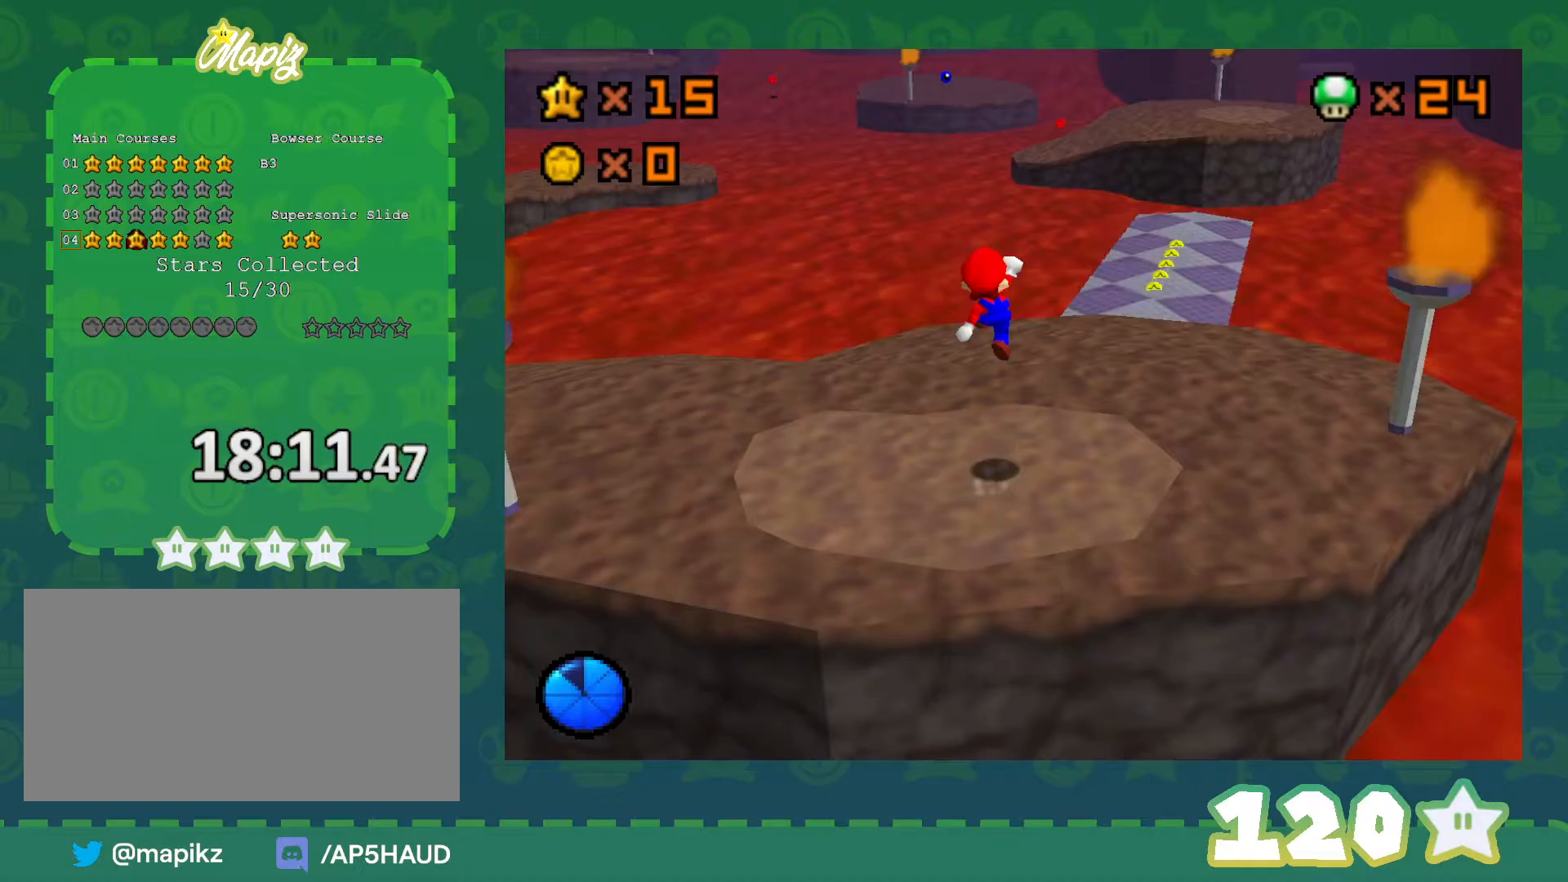
{"buttons": ["B"], "left_stick": "up-right", "events": [[117, "A", "up"], [433, "B", "down"]]}
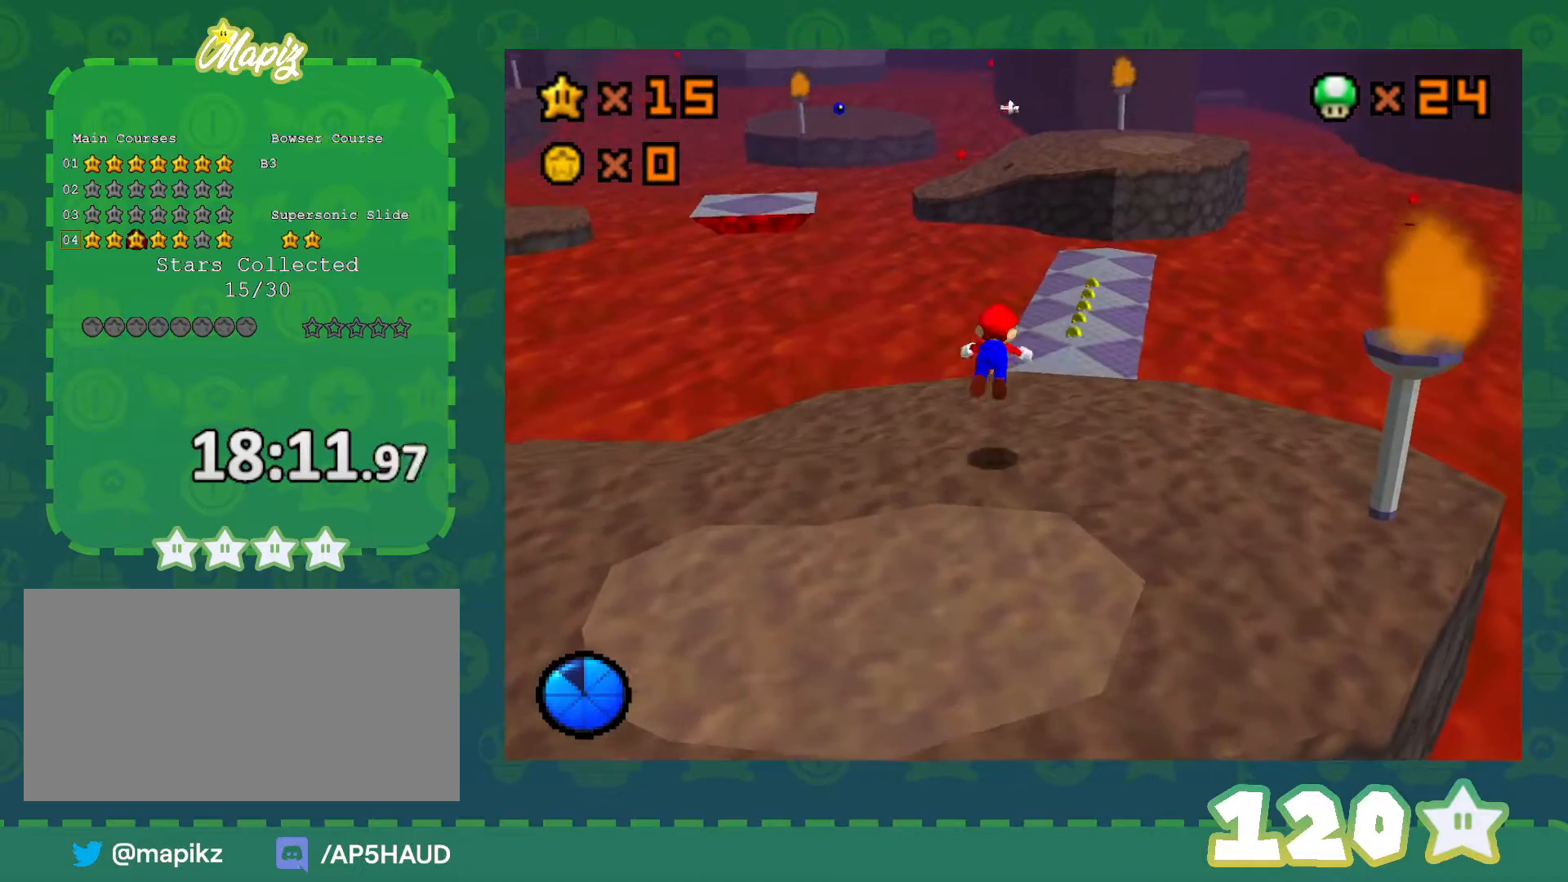
{"buttons": ["A"], "left_stick": "up", "events": [[67, "B", "up"], [150, "B", "down"], [183, "A", "down"], [183, "left_stick", "up"], [217, "B", "up"]]}
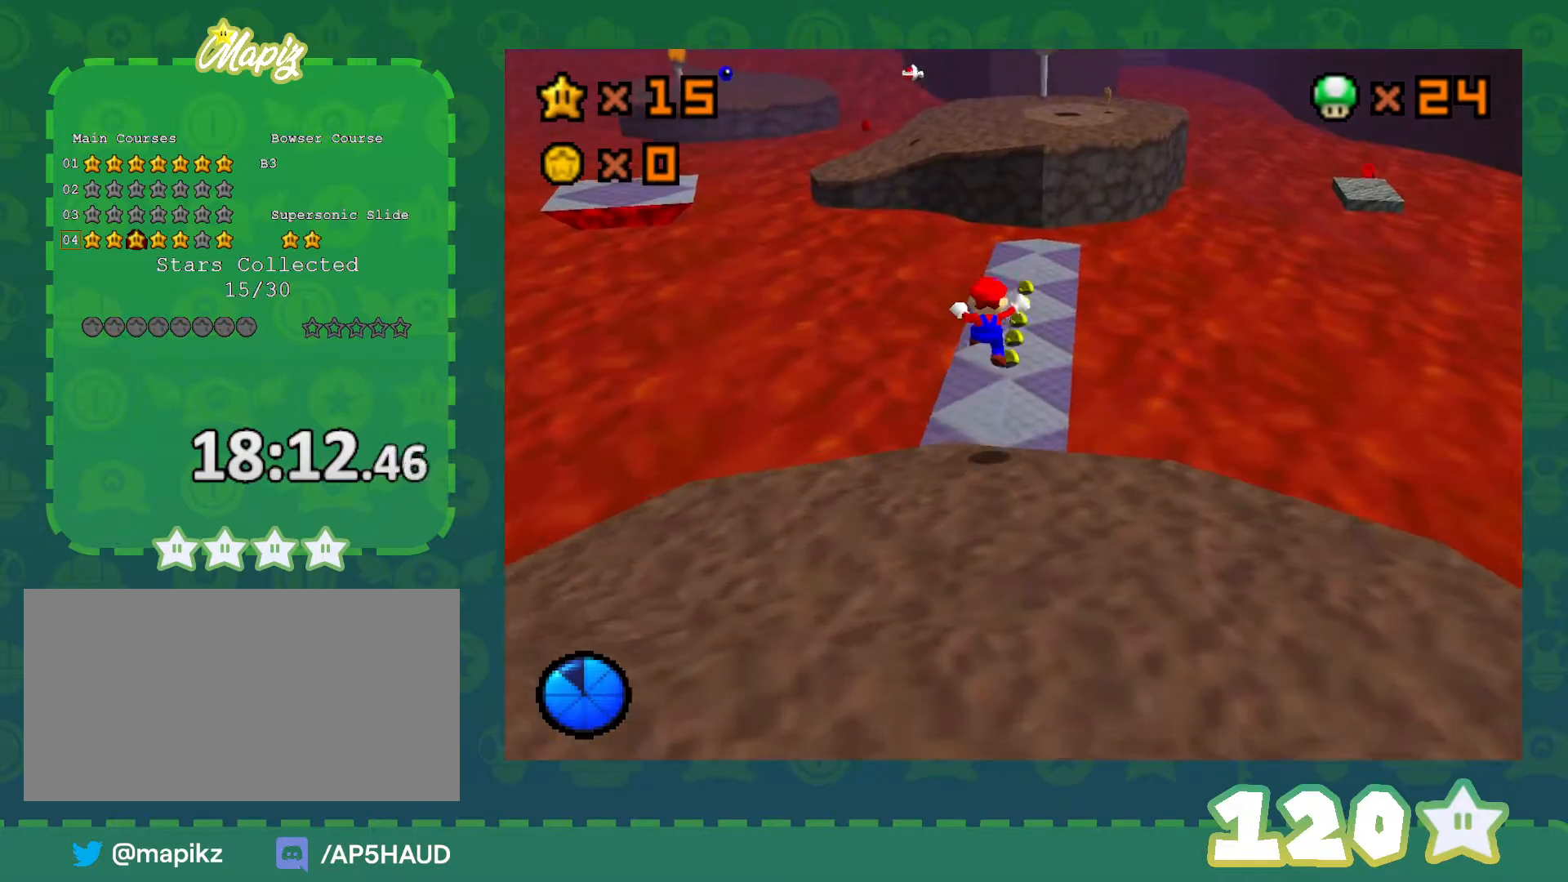
{"buttons": ["A", "B"], "left_stick": "up", "events": [[500, "B", "down"]]}
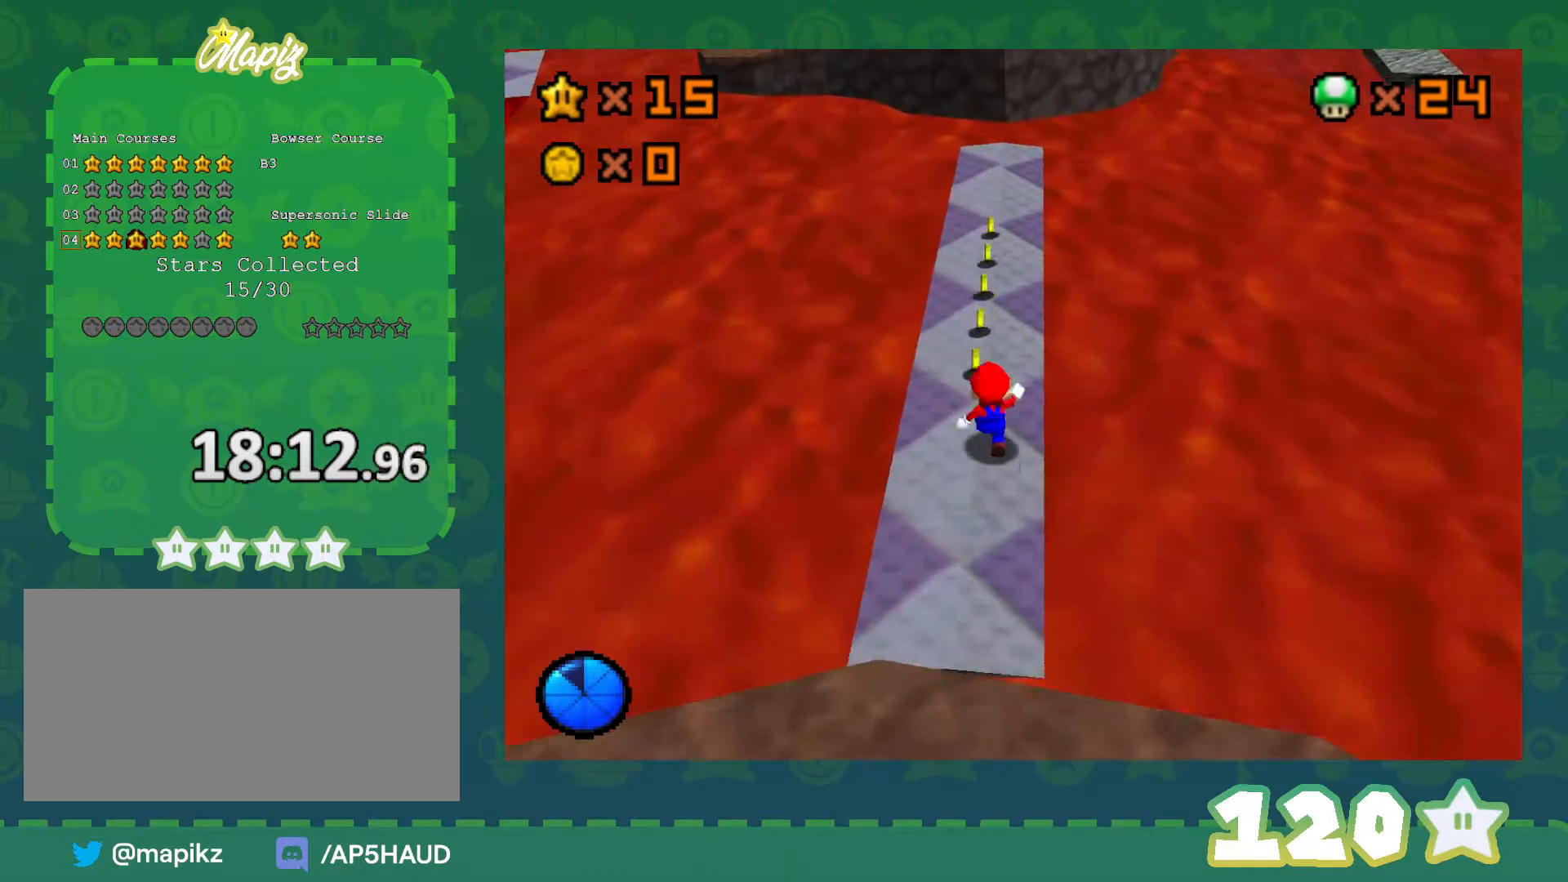
{"buttons": ["A"], "left_stick": "up", "events": [[117, "B", "up"], [150, "A", "up"], [433, "A", "down"]]}
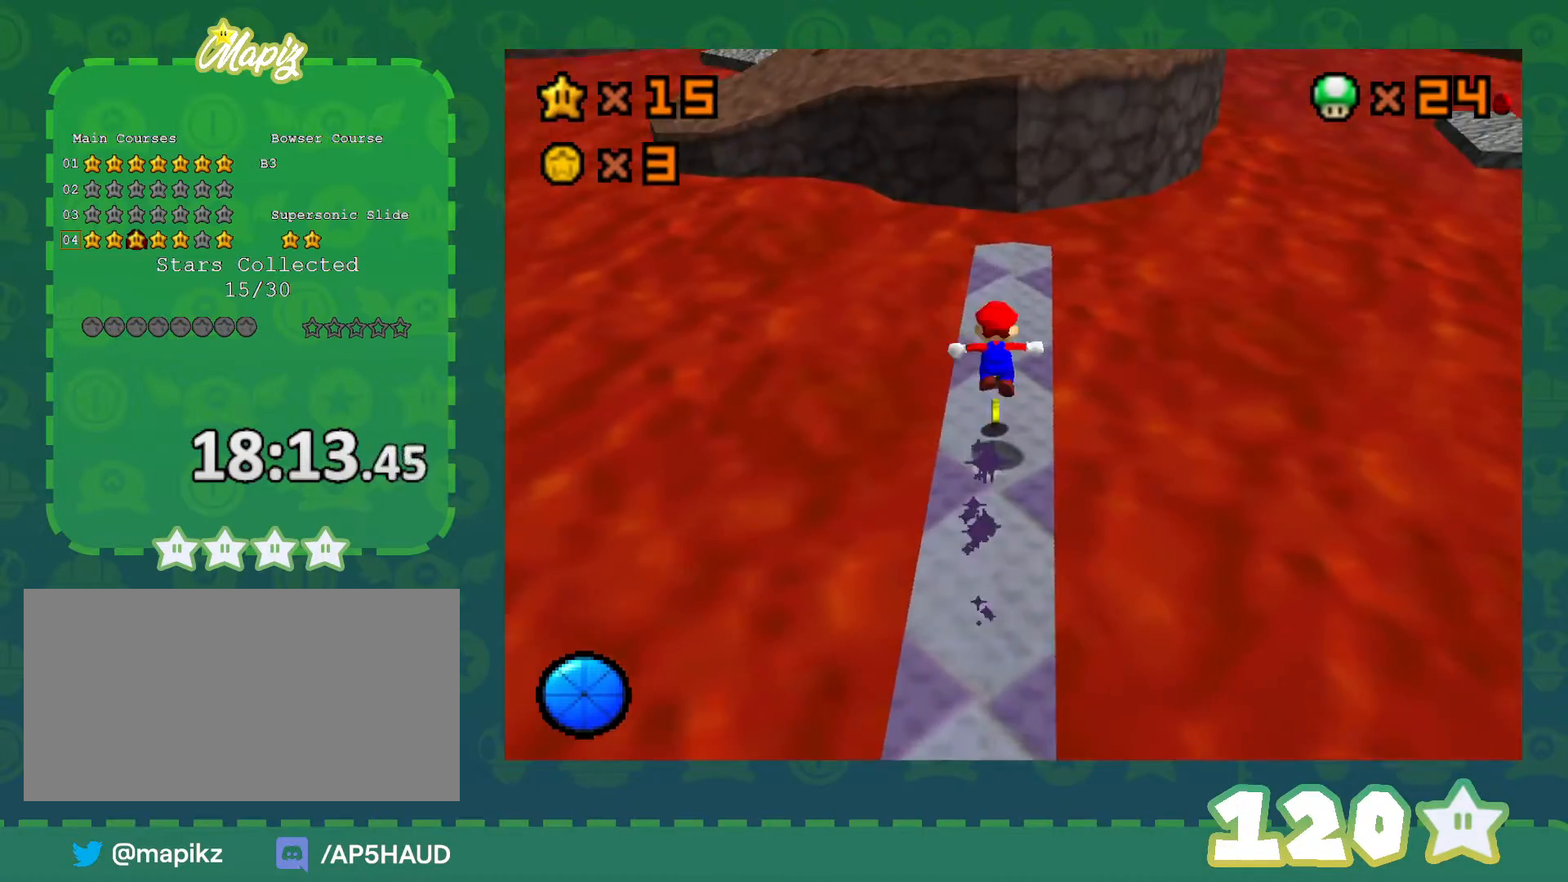
{"buttons": ["A"], "left_stick": "up", "events": []}
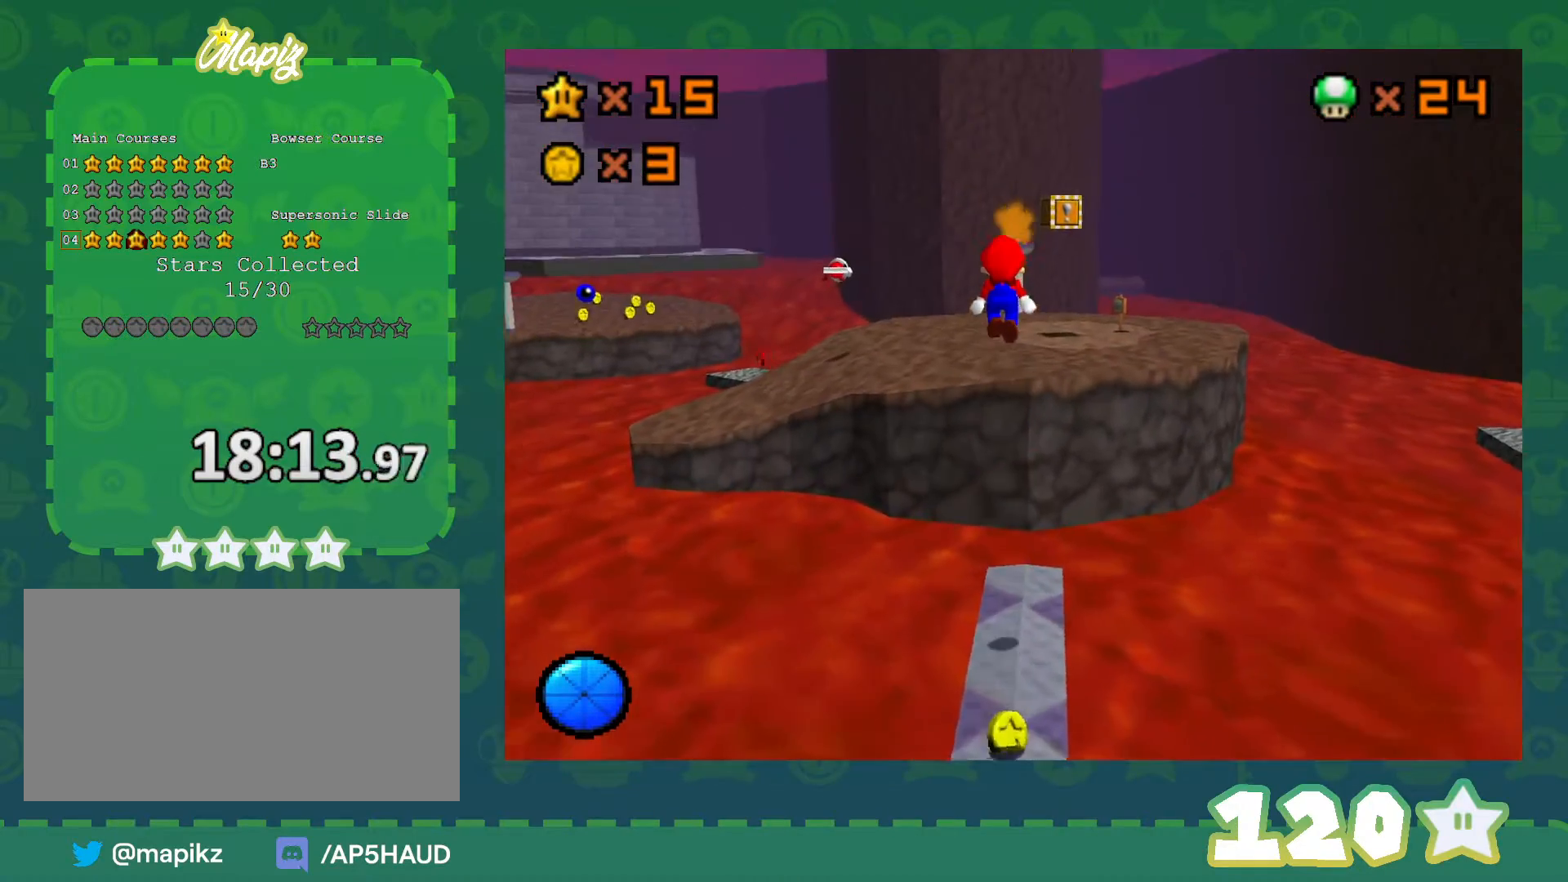
{"buttons": [], "left_stick": "up", "events": [[67, "left_stick", "down"], [183, "B", "down"], [183, "left_stick", "up"], [400, "B", "up"], [500, "A", "up"]]}
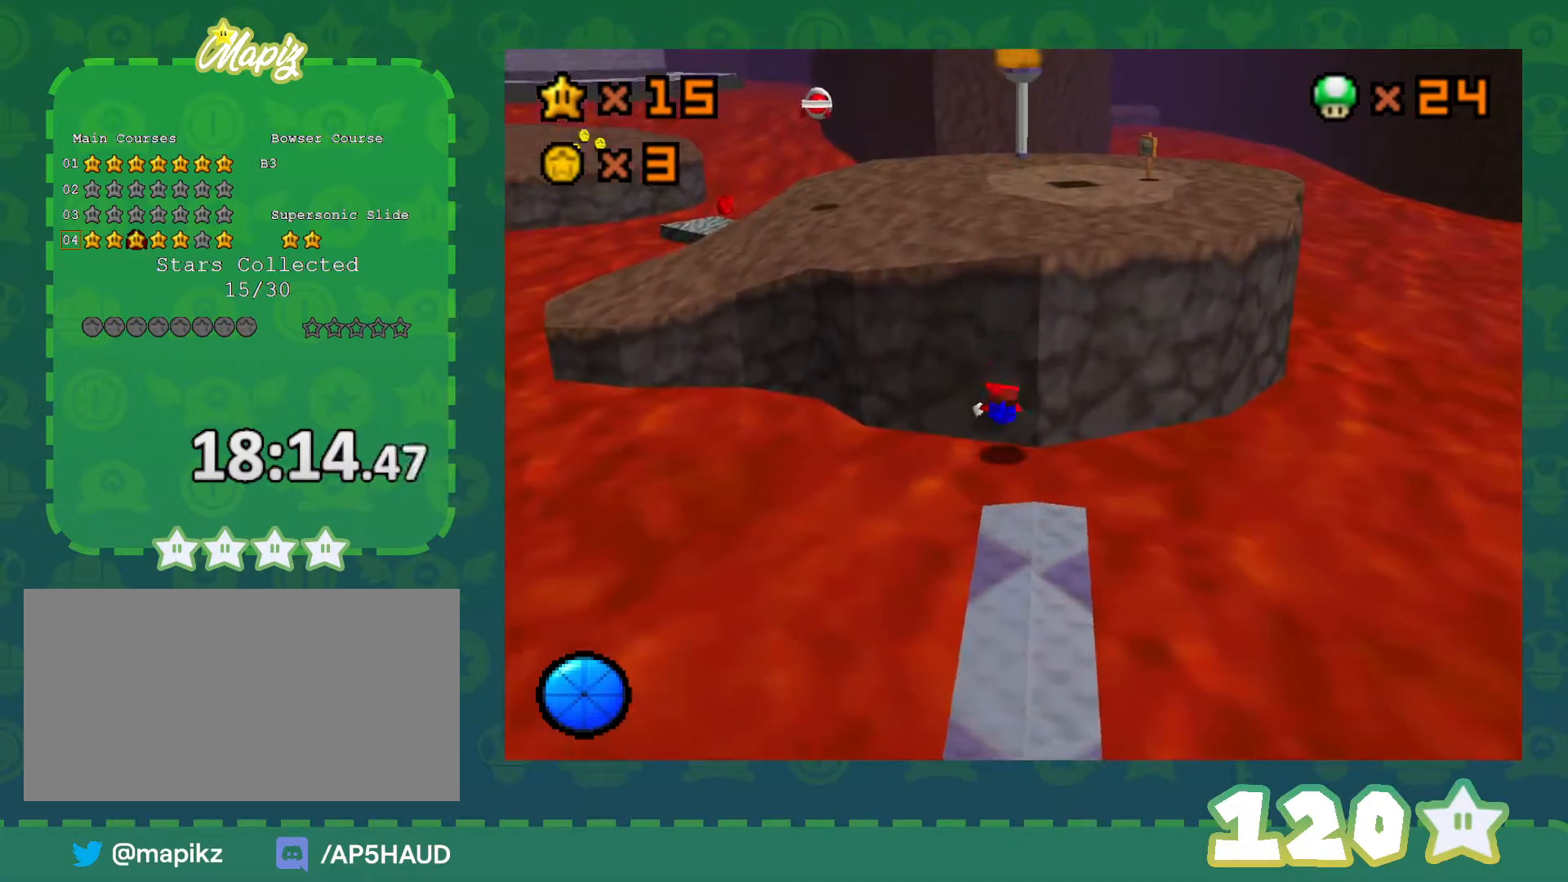
{"buttons": [], "left_stick": "up", "events": [[117, "B", "down"], [117, "left_stick", "center"], [183, "left_stick", "up"], [217, "B", "up"]]}
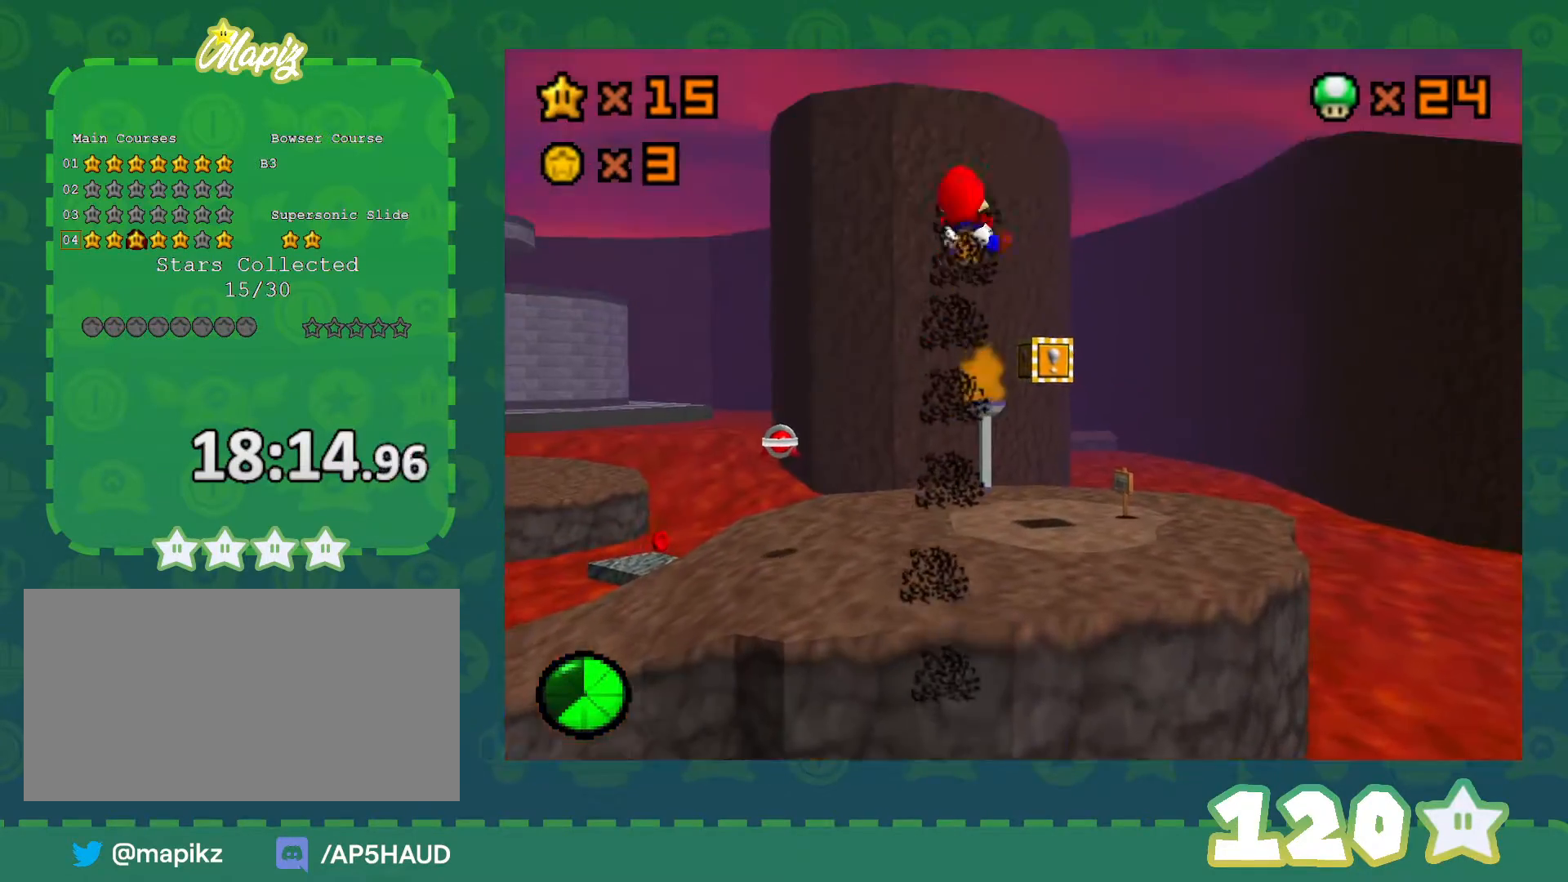
{"buttons": ["R1"], "left_stick": "center", "events": [[250, "C_RIGHT", "down"], [333, "C_RIGHT", "up"], [367, "left_stick", "center"], [433, "R1", "down"]]}
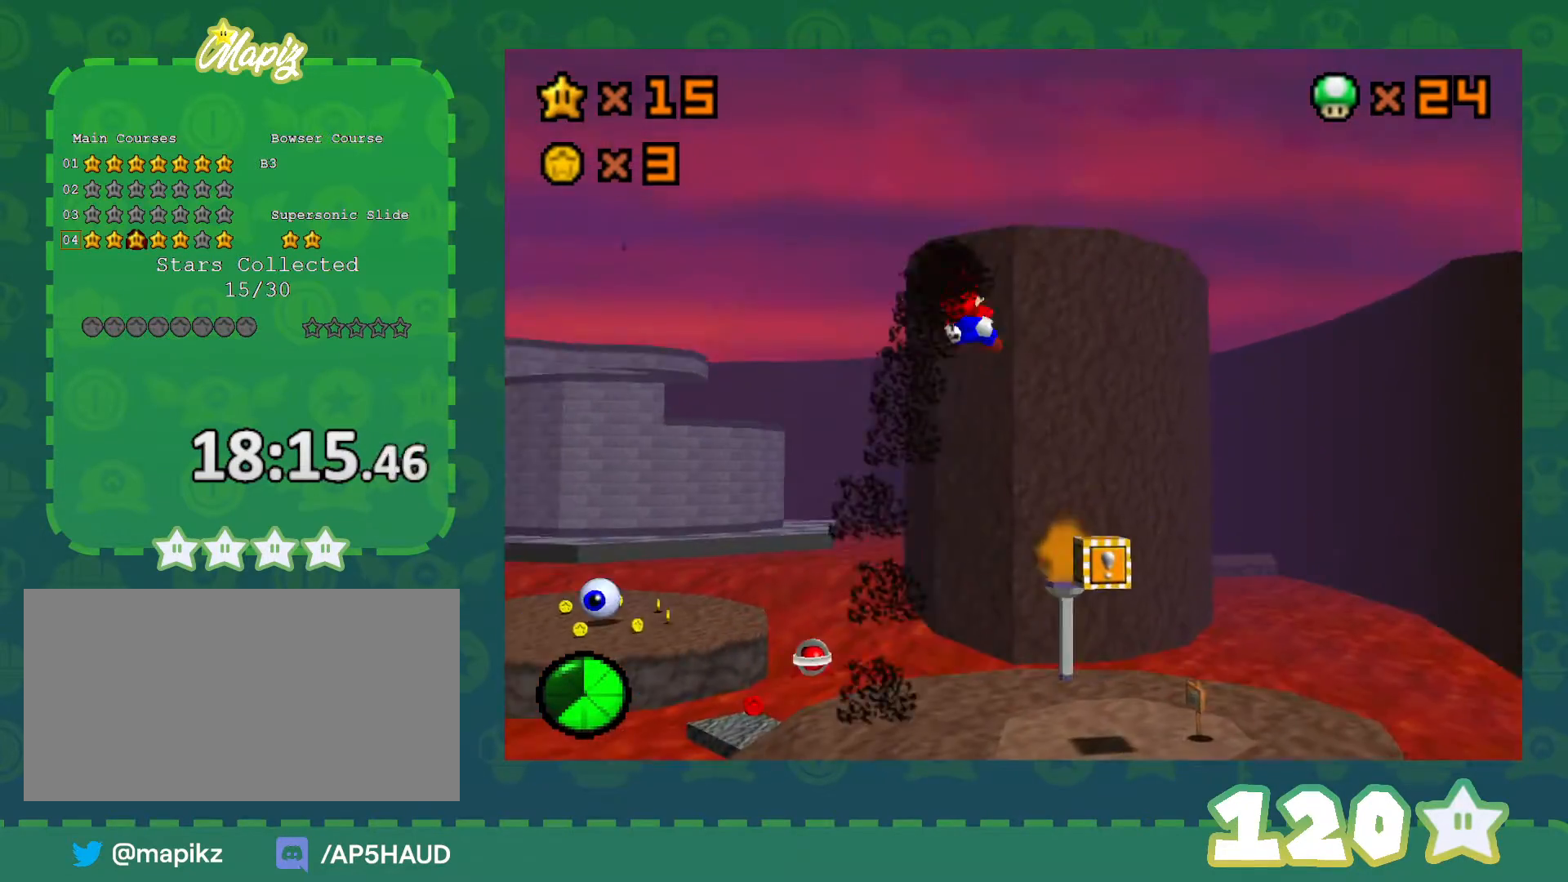
{"buttons": [], "left_stick": "up-right", "events": [[83, "R1", "up"], [267, "left_stick", "up"], [317, "left_stick", "up-right"]]}
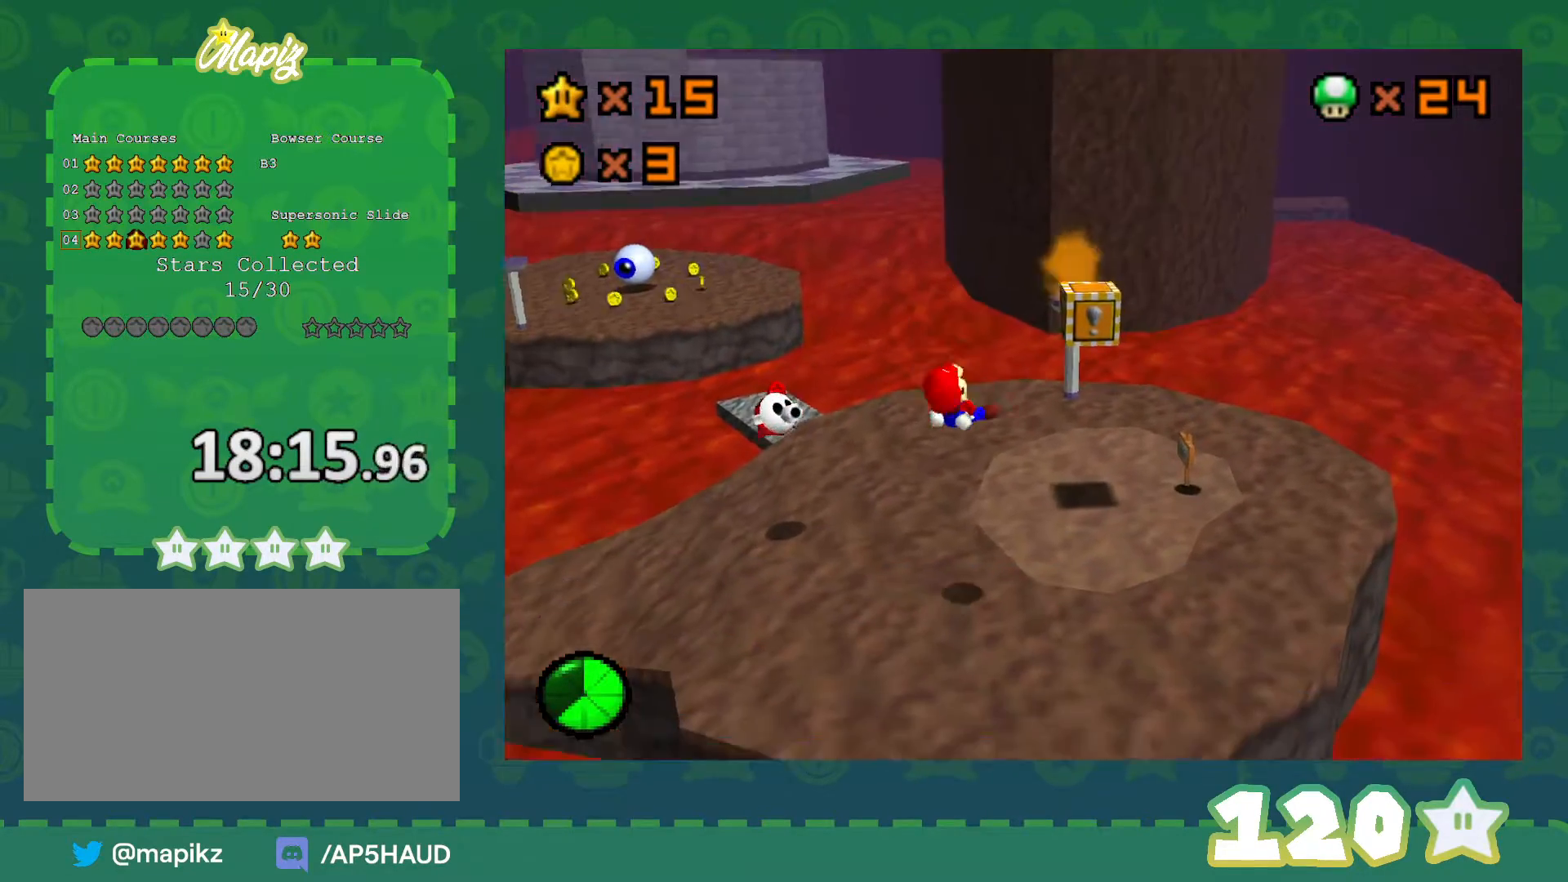
{"buttons": [], "left_stick": "up-left", "events": [[417, "left_stick", "up-left"]]}
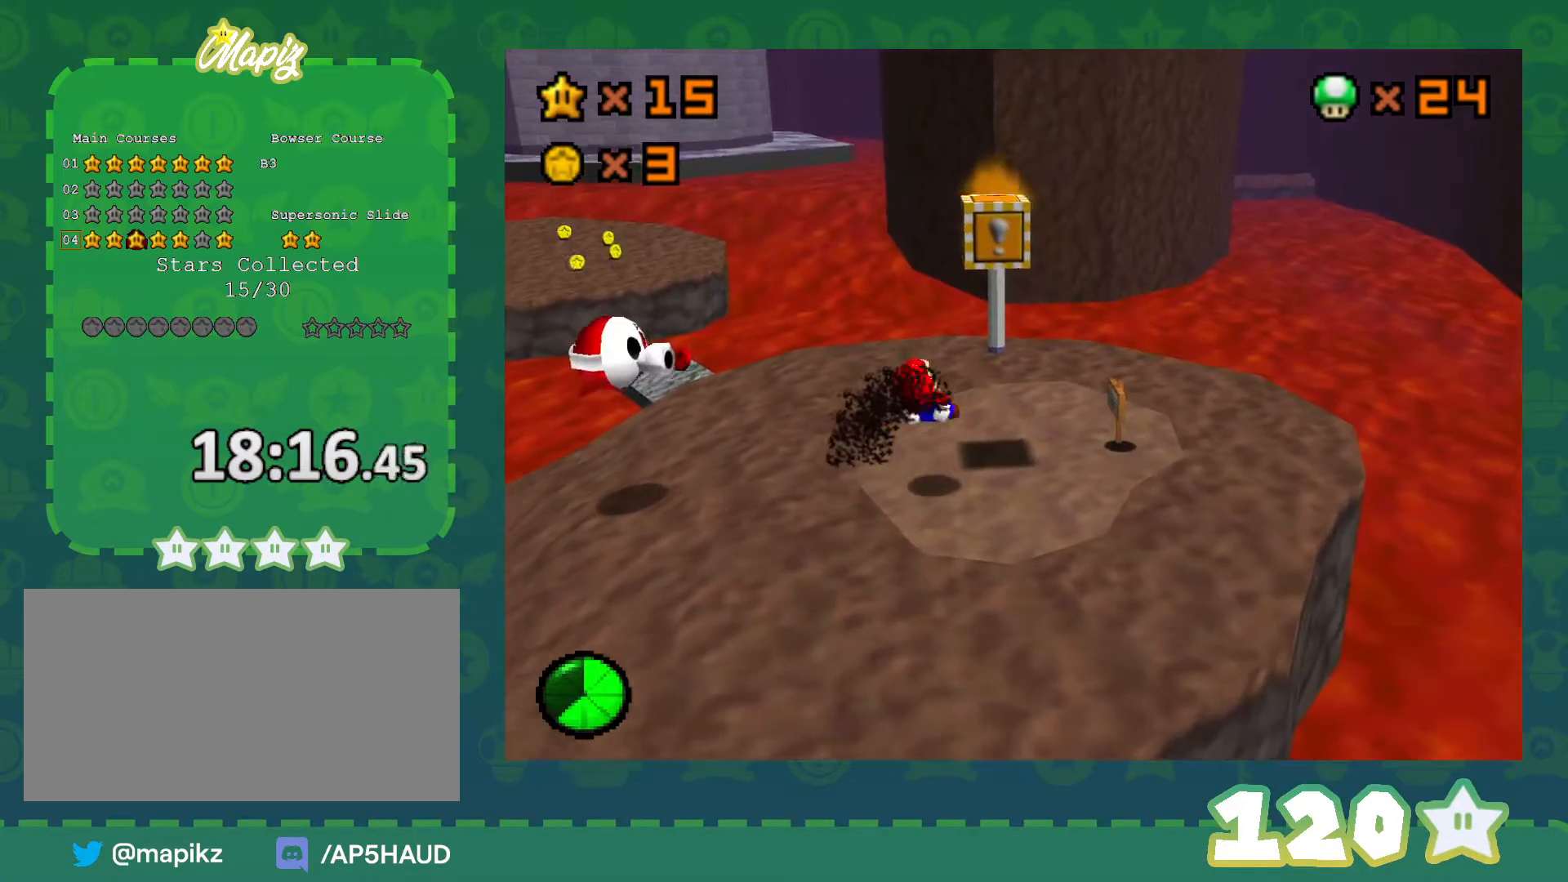
{"buttons": [], "left_stick": "up-left", "events": []}
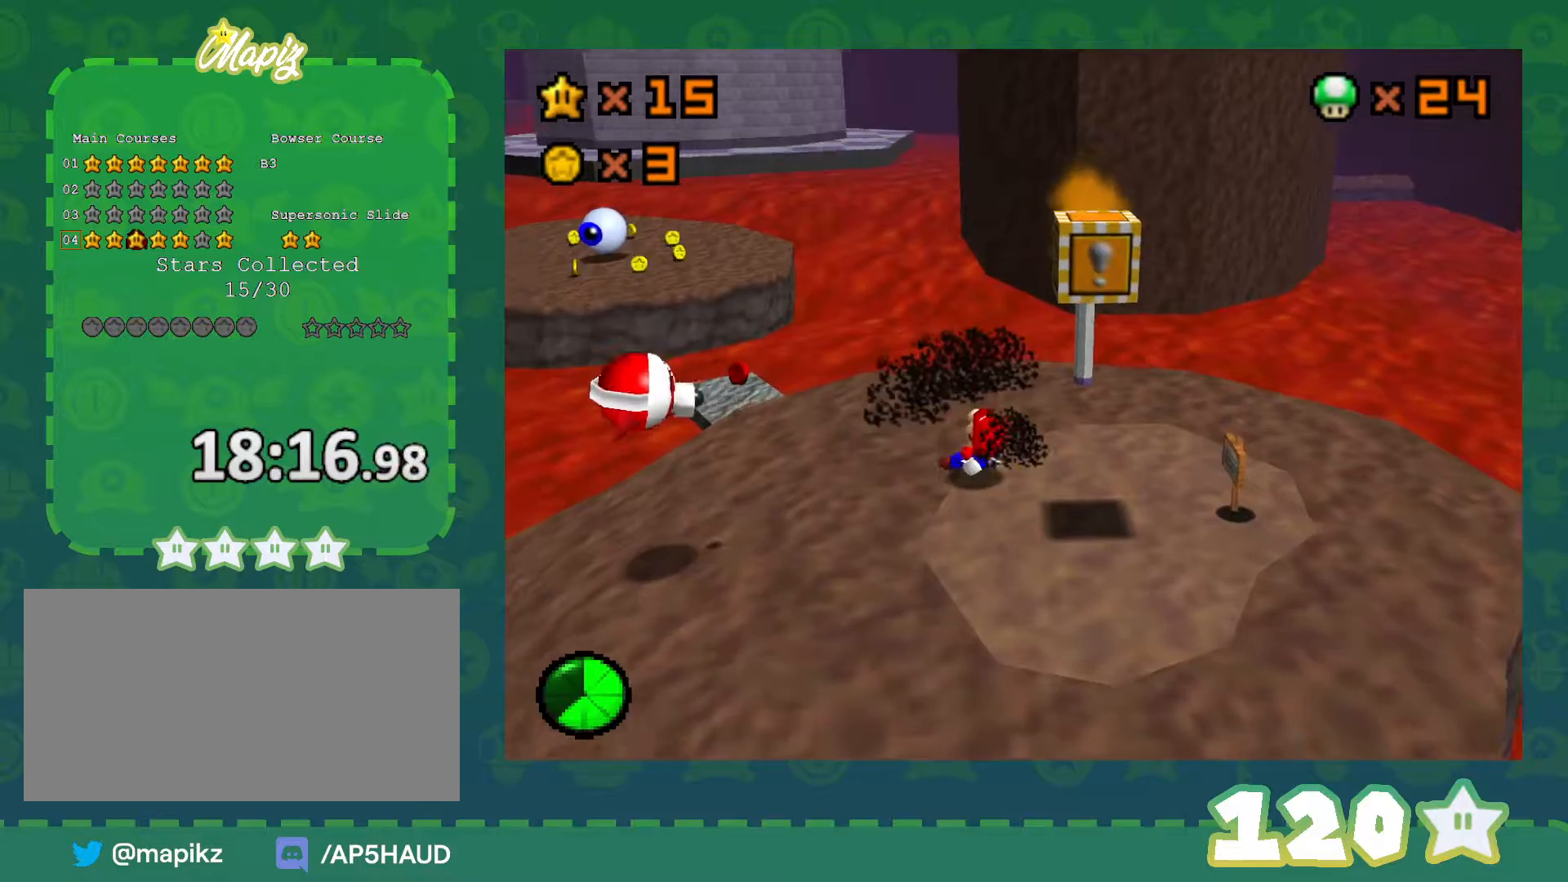
{"buttons": [], "left_stick": "left", "events": [[417, "left_stick", "left"]]}
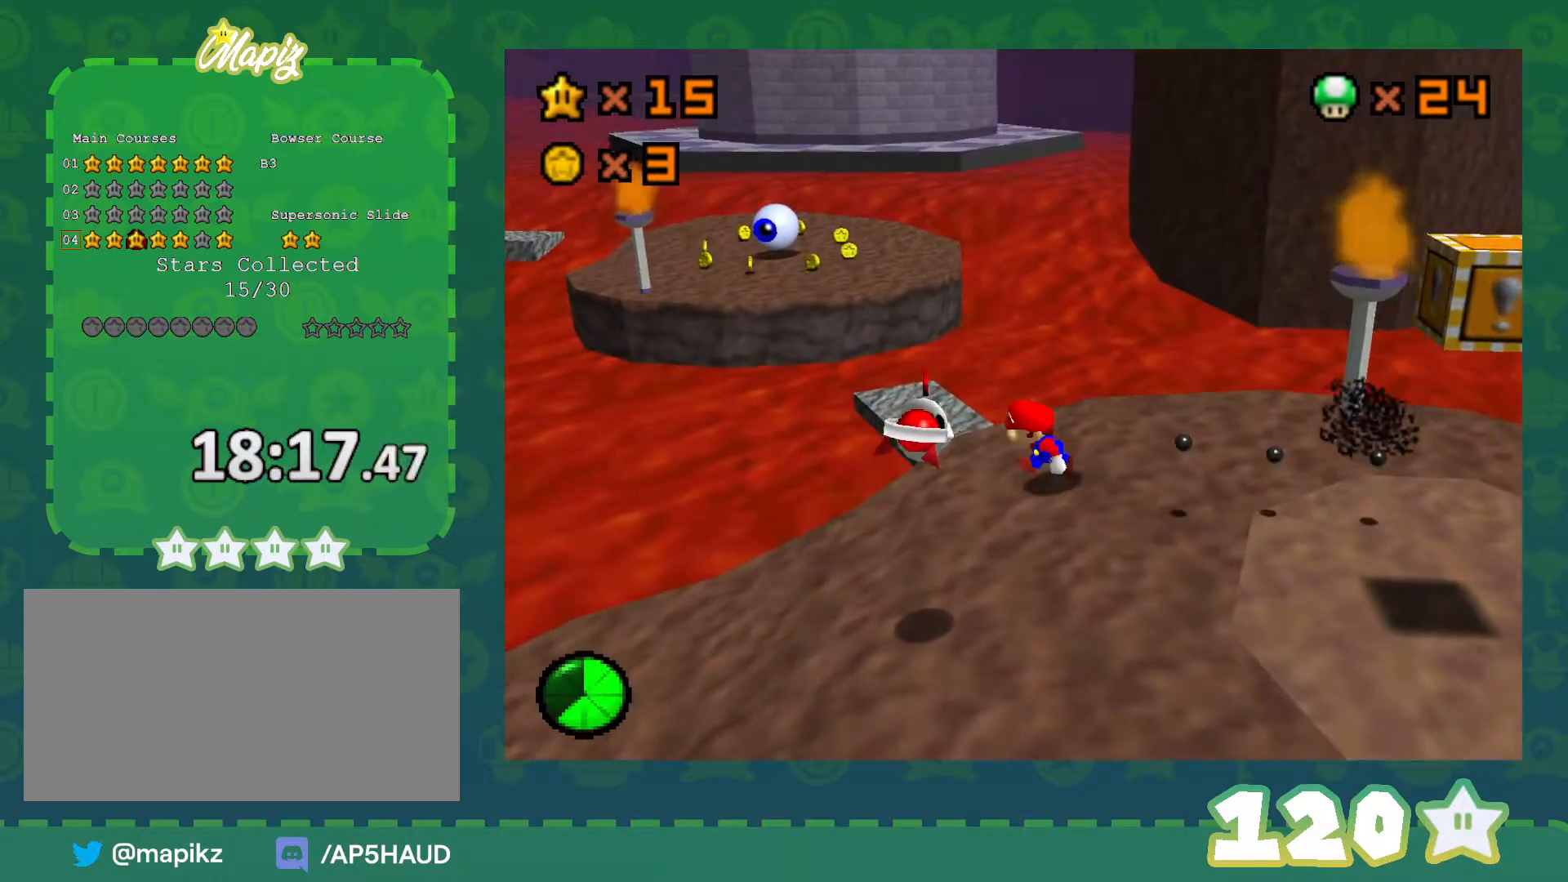
{"buttons": ["A", "B"], "left_stick": "down-right", "events": [[133, "left_stick", "down"], [350, "A", "down"], [350, "B", "down"], [383, "left_stick", "down-right"]]}
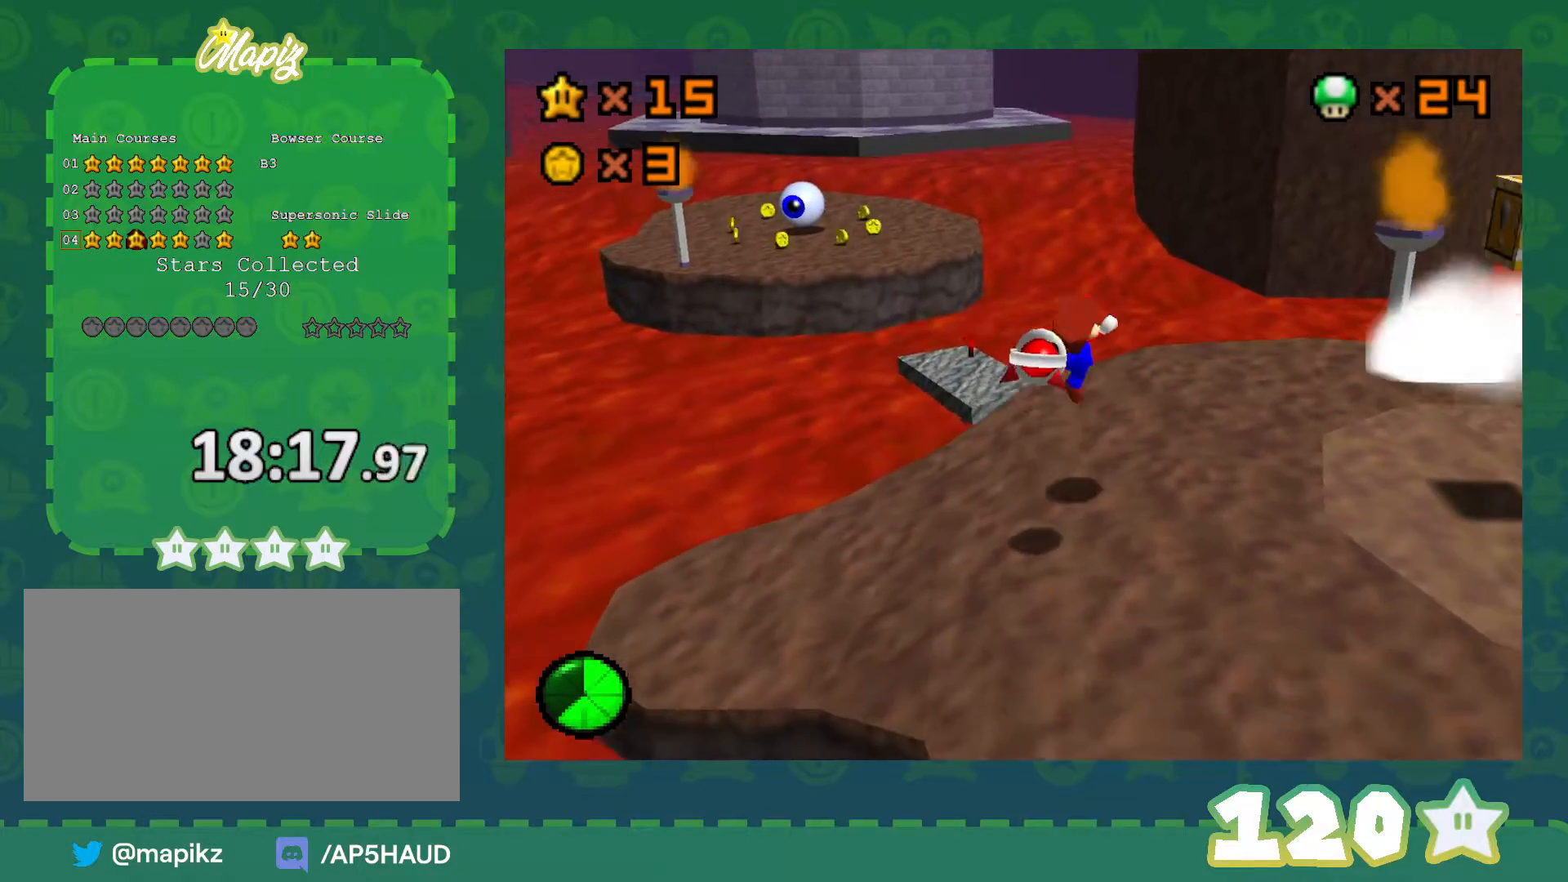
{"buttons": [], "left_stick": "center", "events": [[17, "A", "up"], [17, "B", "up"], [17, "left_stick", "center"]]}
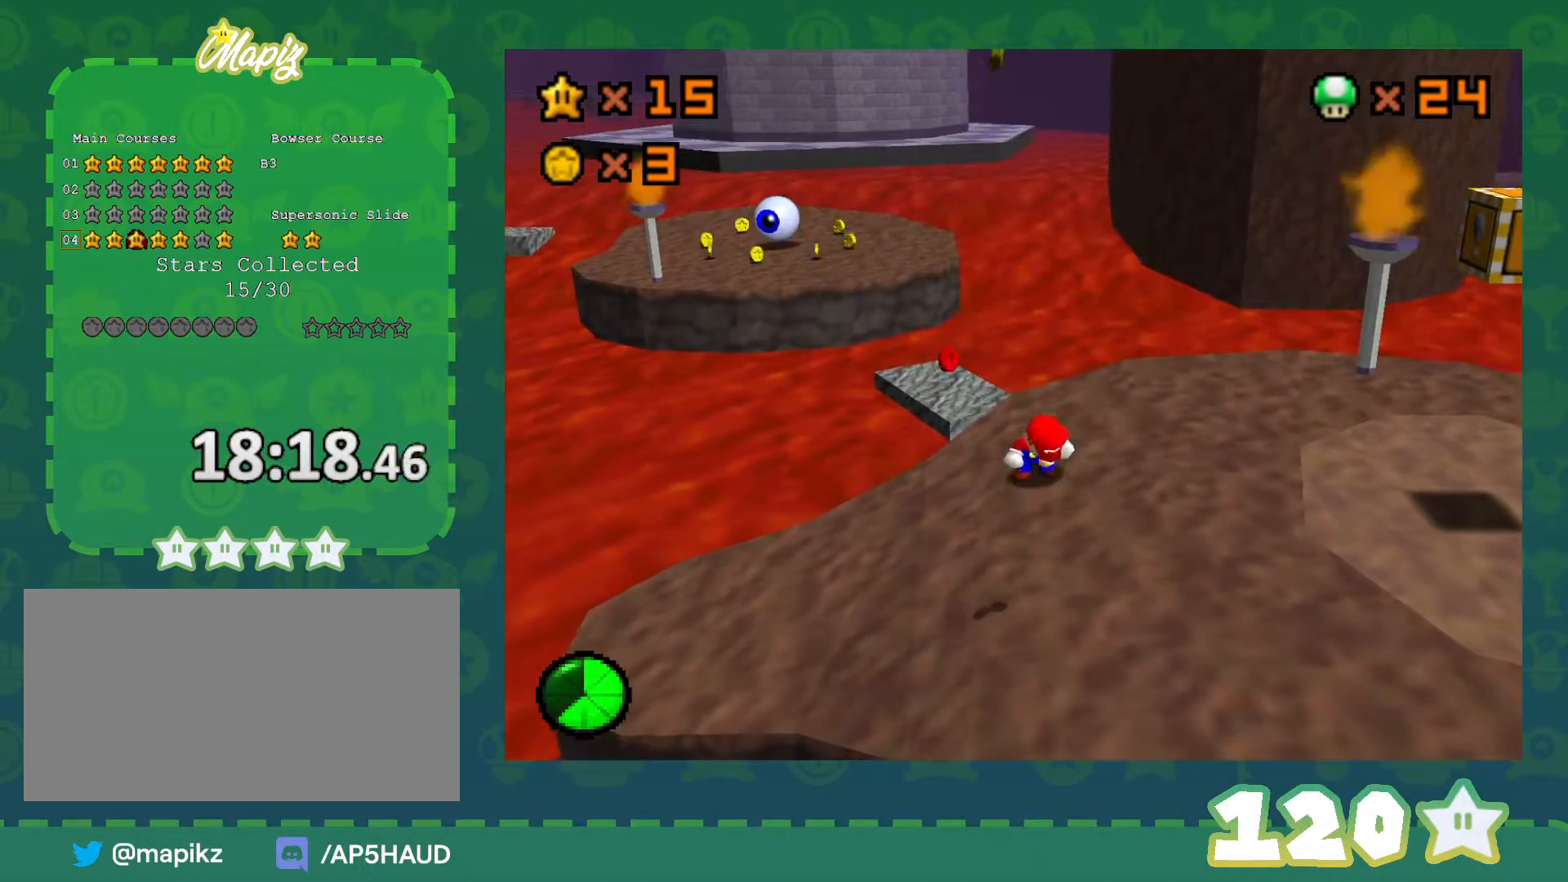
{"buttons": [], "left_stick": "down-left", "events": [[33, "left_stick", "down"], [333, "left_stick", "down-left"]]}